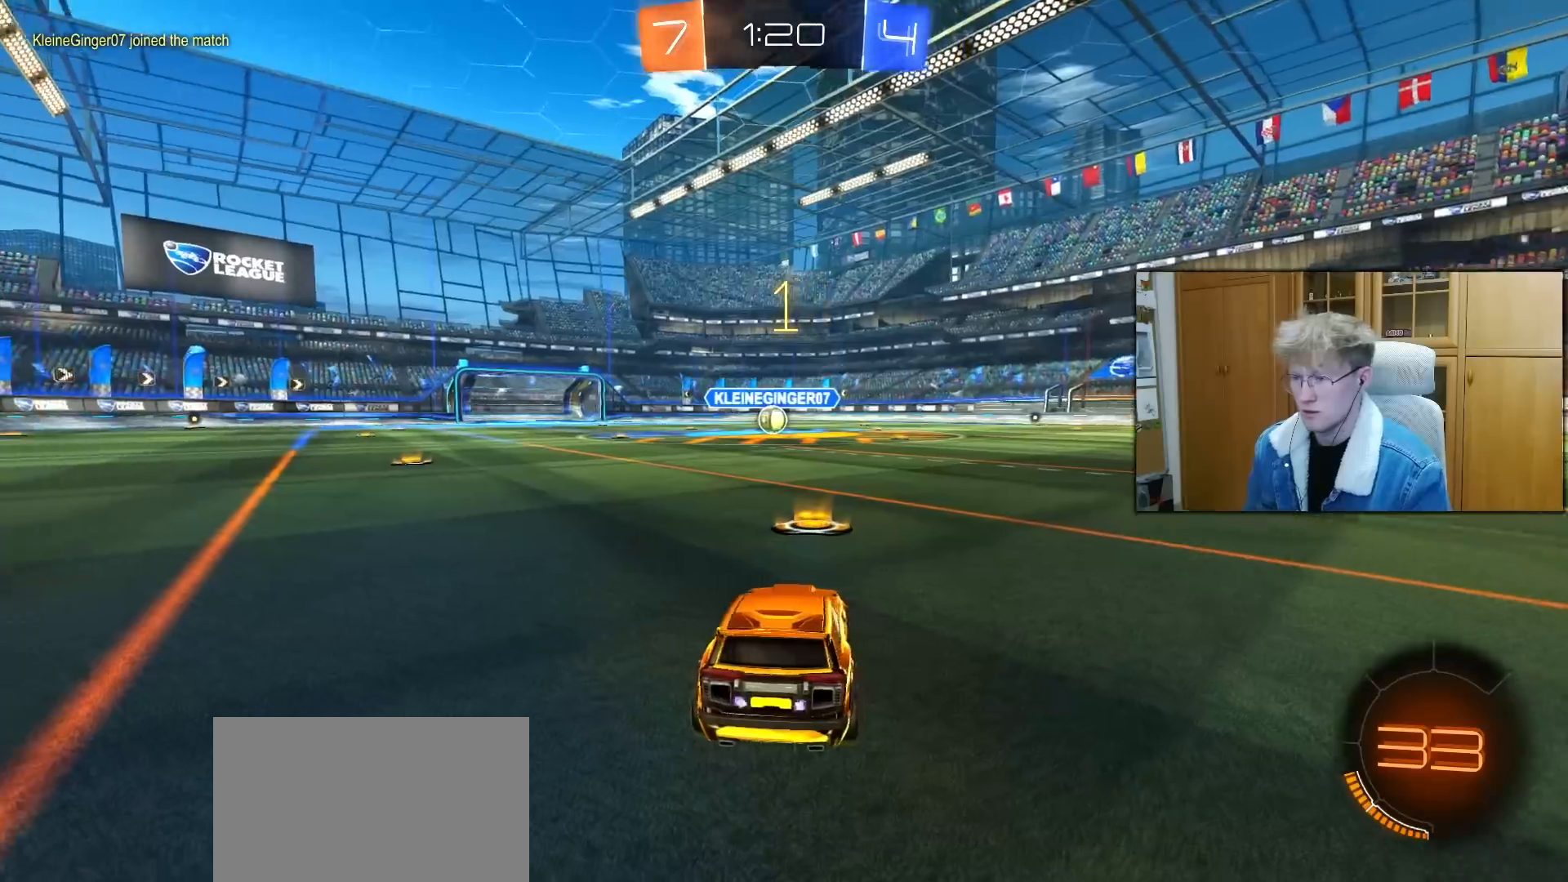
Gameplay with a controller (PlayStation layout); each line is a JSON object with the inputs held at the frame after it. "events" lists button and stick changes between this image and that frame as [ms after this image, input, new state], when the widget could be followed in between.
{"buttons": ["CROSS", "L2"], "left_stick": "down", "right_stick": "center", "events": [[150, "left_stick", "up-right"], [250, "left_stick", "center"], [450, "left_stick", "down"], [467, "CROSS", "down"]]}
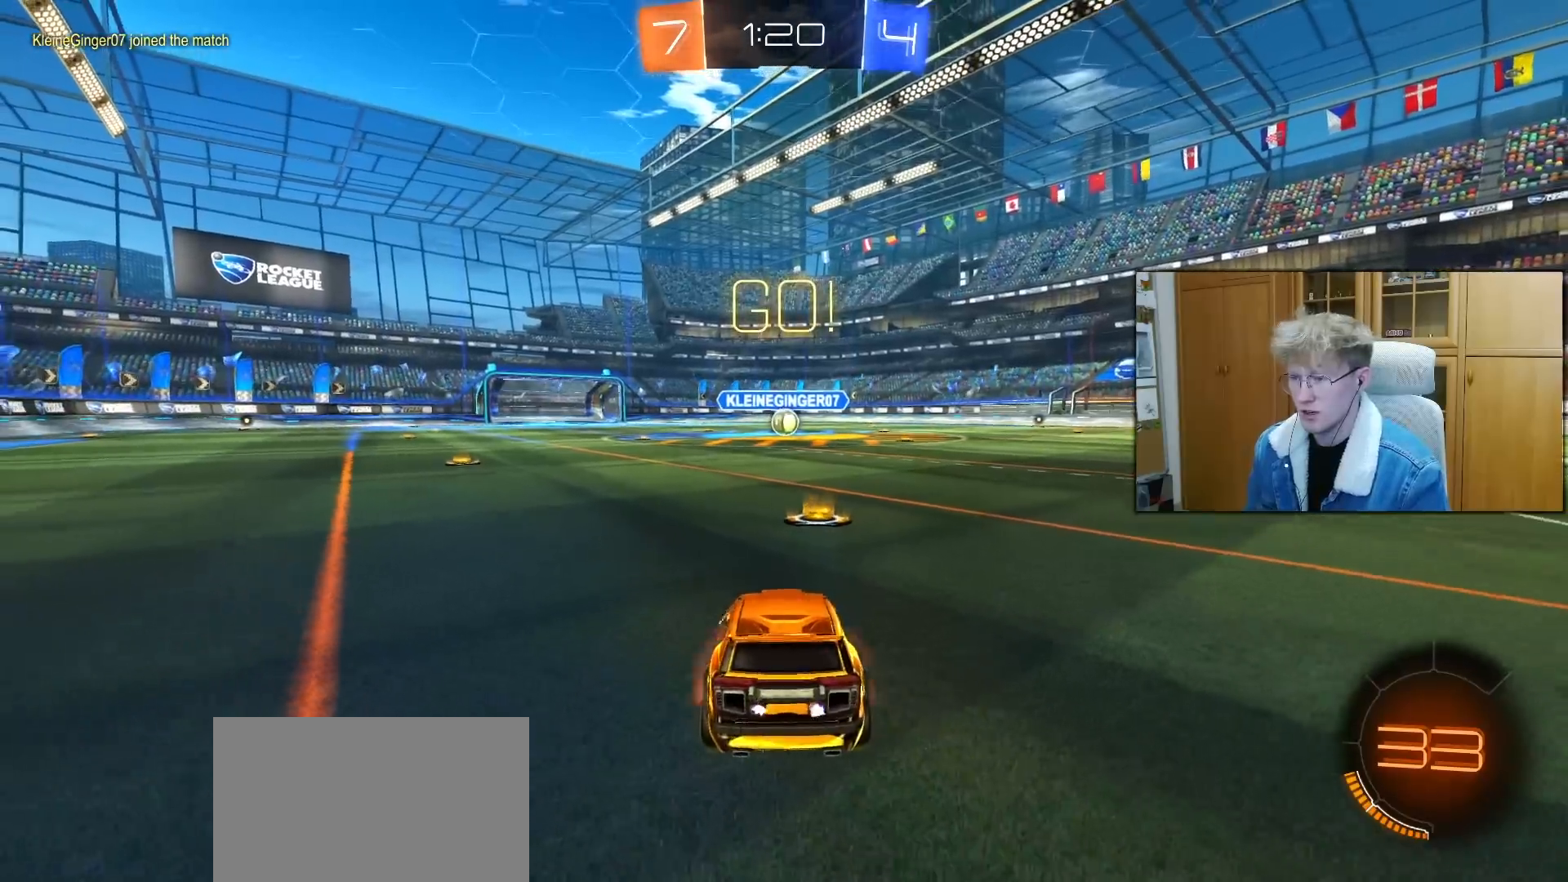
{"buttons": ["SQUARE", "R1"], "left_stick": "up", "right_stick": "center", "events": [[50, "CROSS", "up"], [100, "CROSS", "down"], [233, "CROSS", "up"], [283, "left_stick", "center"], [367, "L2", "up"], [383, "SQUARE", "down"], [383, "left_stick", "up"], [400, "R1", "down"]]}
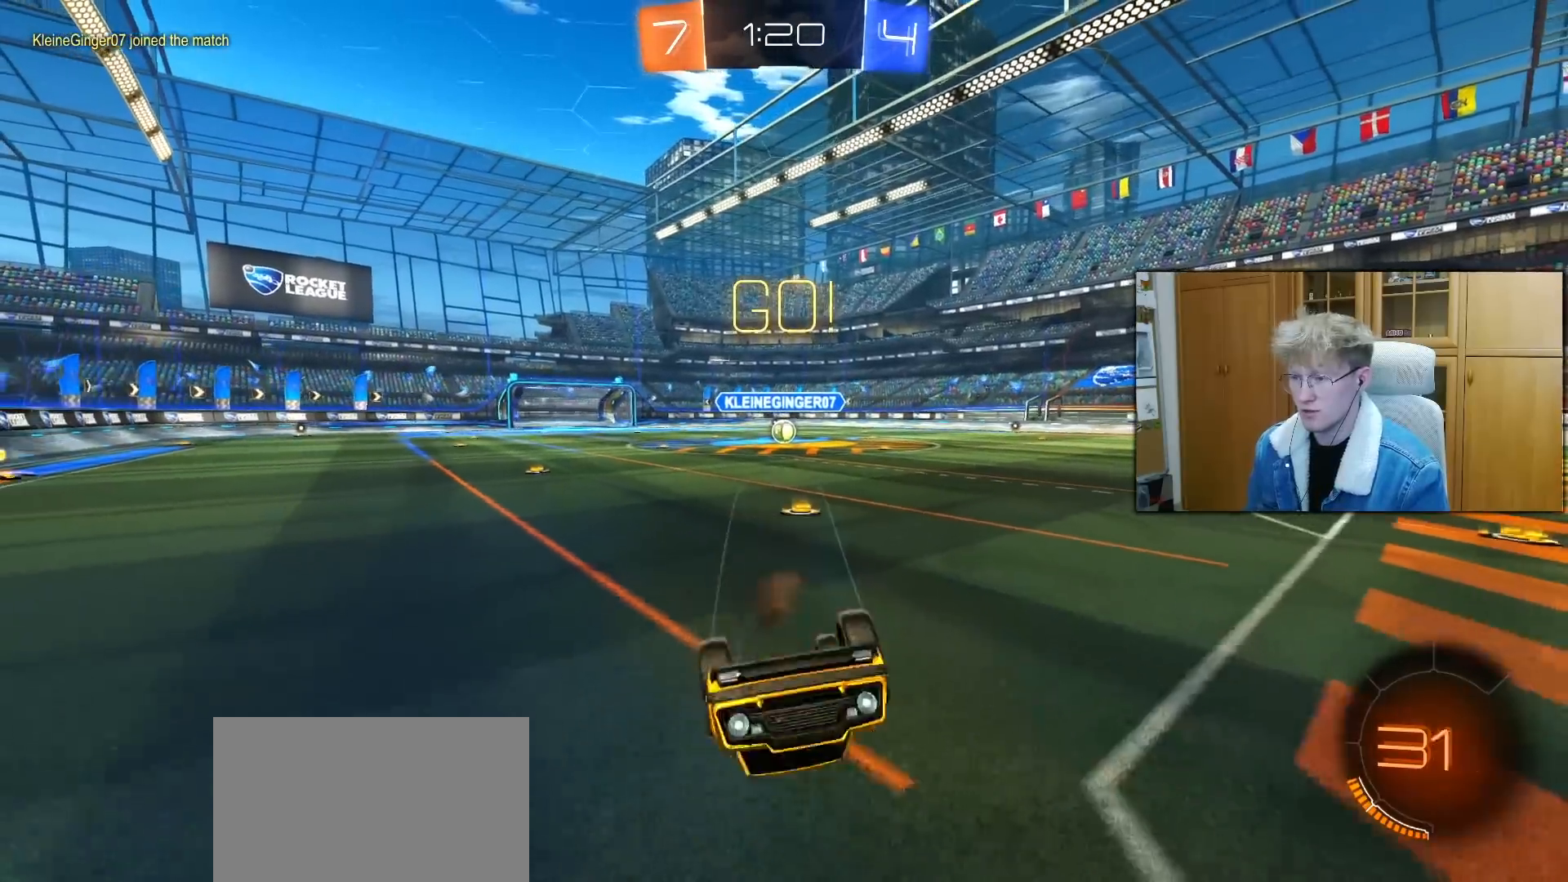
{"buttons": ["R2"], "left_stick": "up", "right_stick": "center", "events": [[150, "L1", "down"], [150, "left_stick", "up-right"], [217, "R2", "down"], [217, "SQUARE", "up"], [400, "L1", "up"], [400, "R1", "up"], [467, "left_stick", "up"]]}
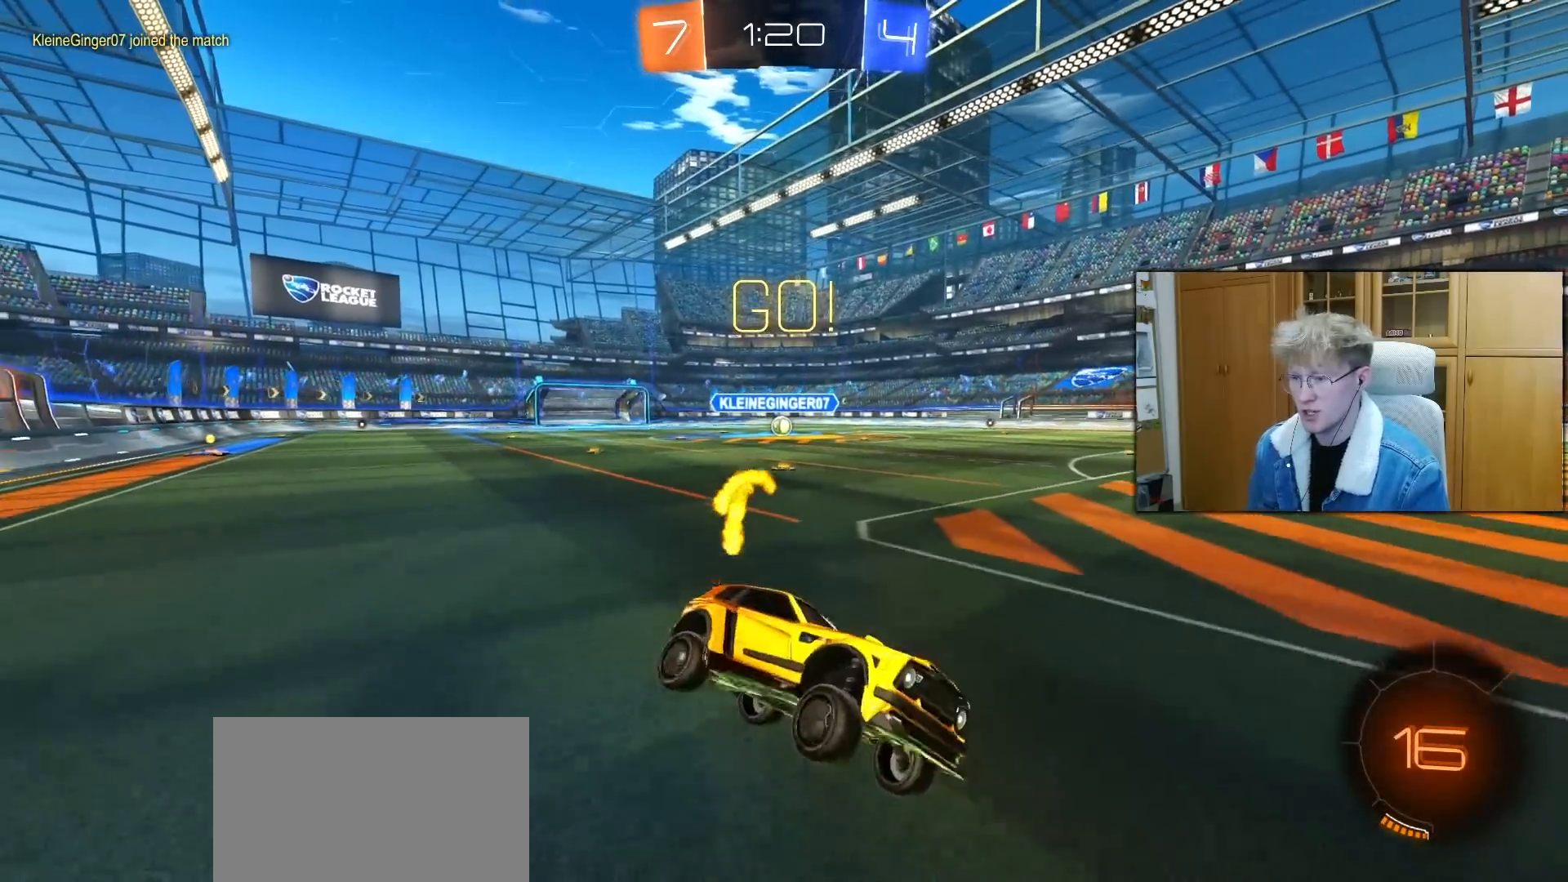
{"buttons": ["R1", "R2"], "left_stick": "left", "right_stick": "center", "events": [[50, "left_stick", "up-left"], [133, "left_stick", "left"], [233, "R1", "down"], [300, "L1", "down"], [417, "L1", "up"]]}
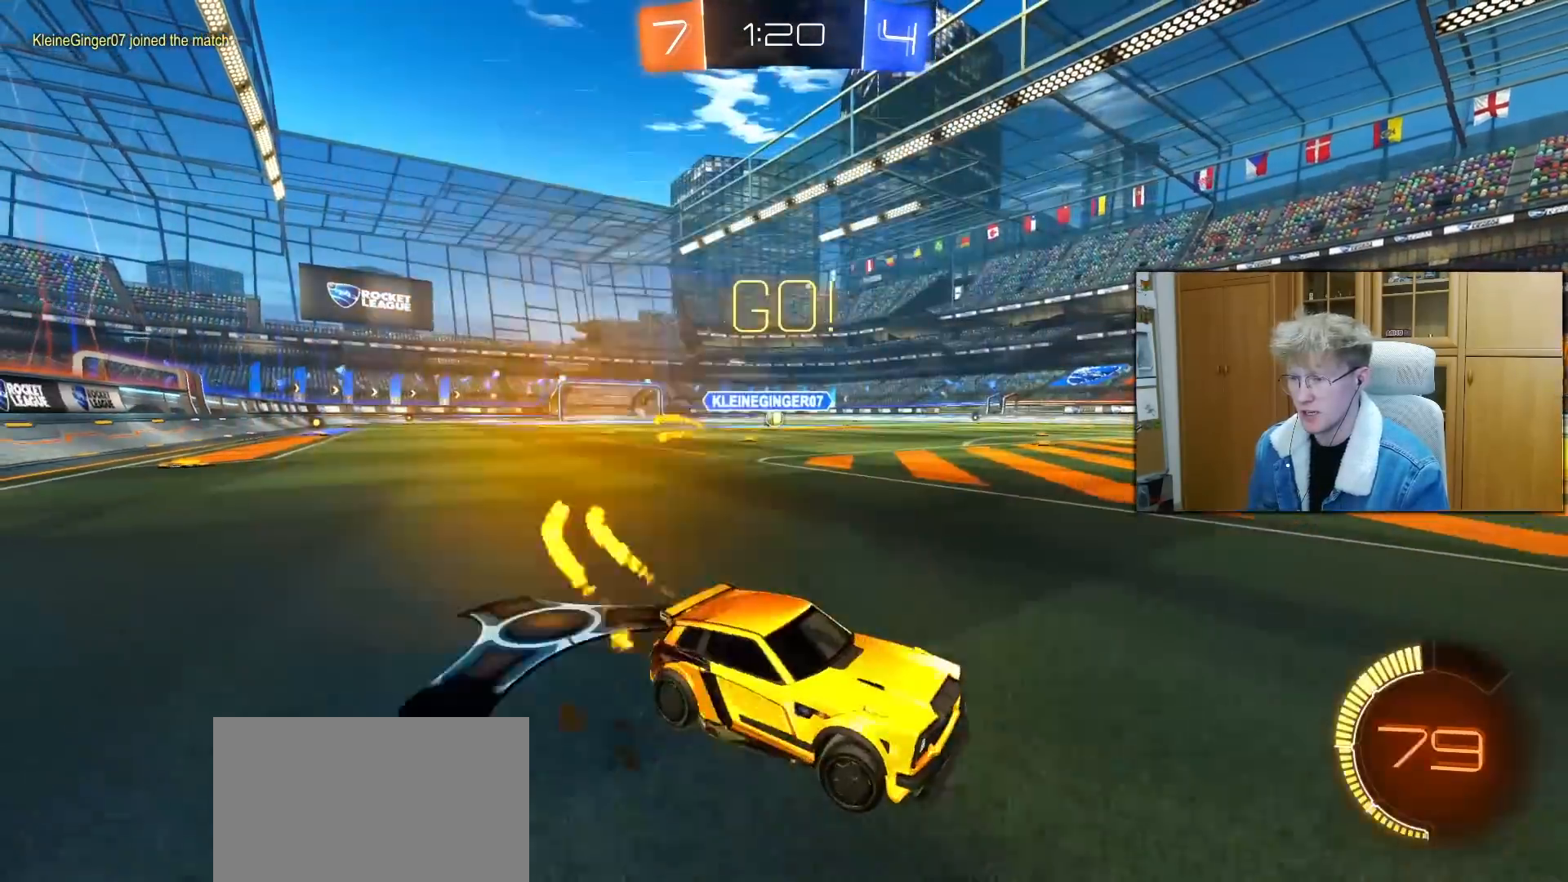
{"buttons": ["R2"], "left_stick": "left", "right_stick": "center", "events": [[383, "R1", "up"]]}
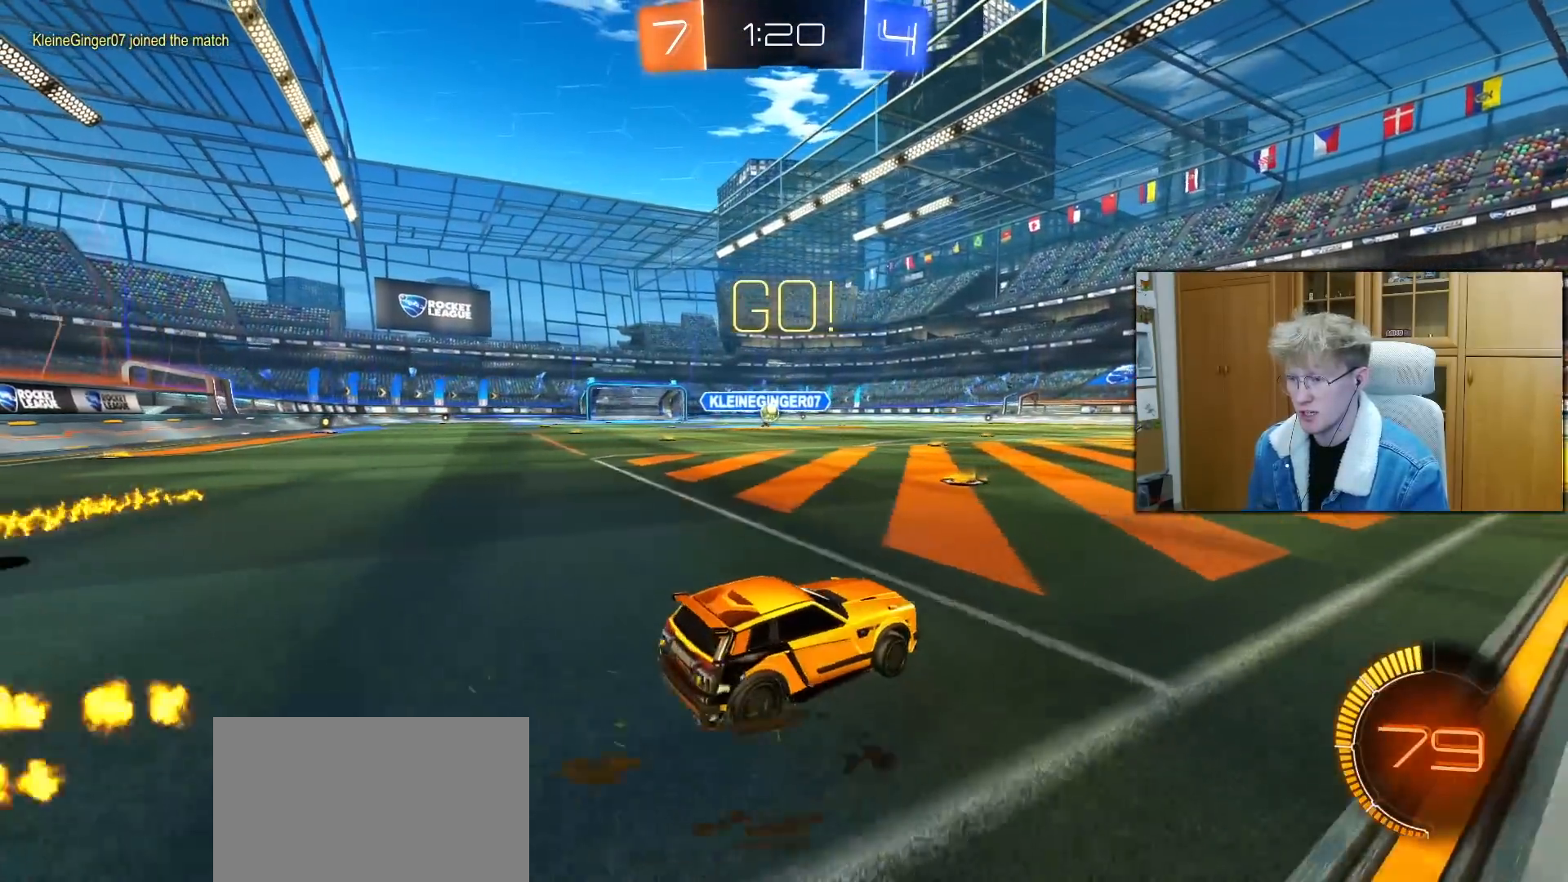
{"buttons": ["R2"], "left_stick": "up-right", "right_stick": "center", "events": [[50, "R1", "down"], [333, "left_stick", "up-right"], [367, "R1", "up"]]}
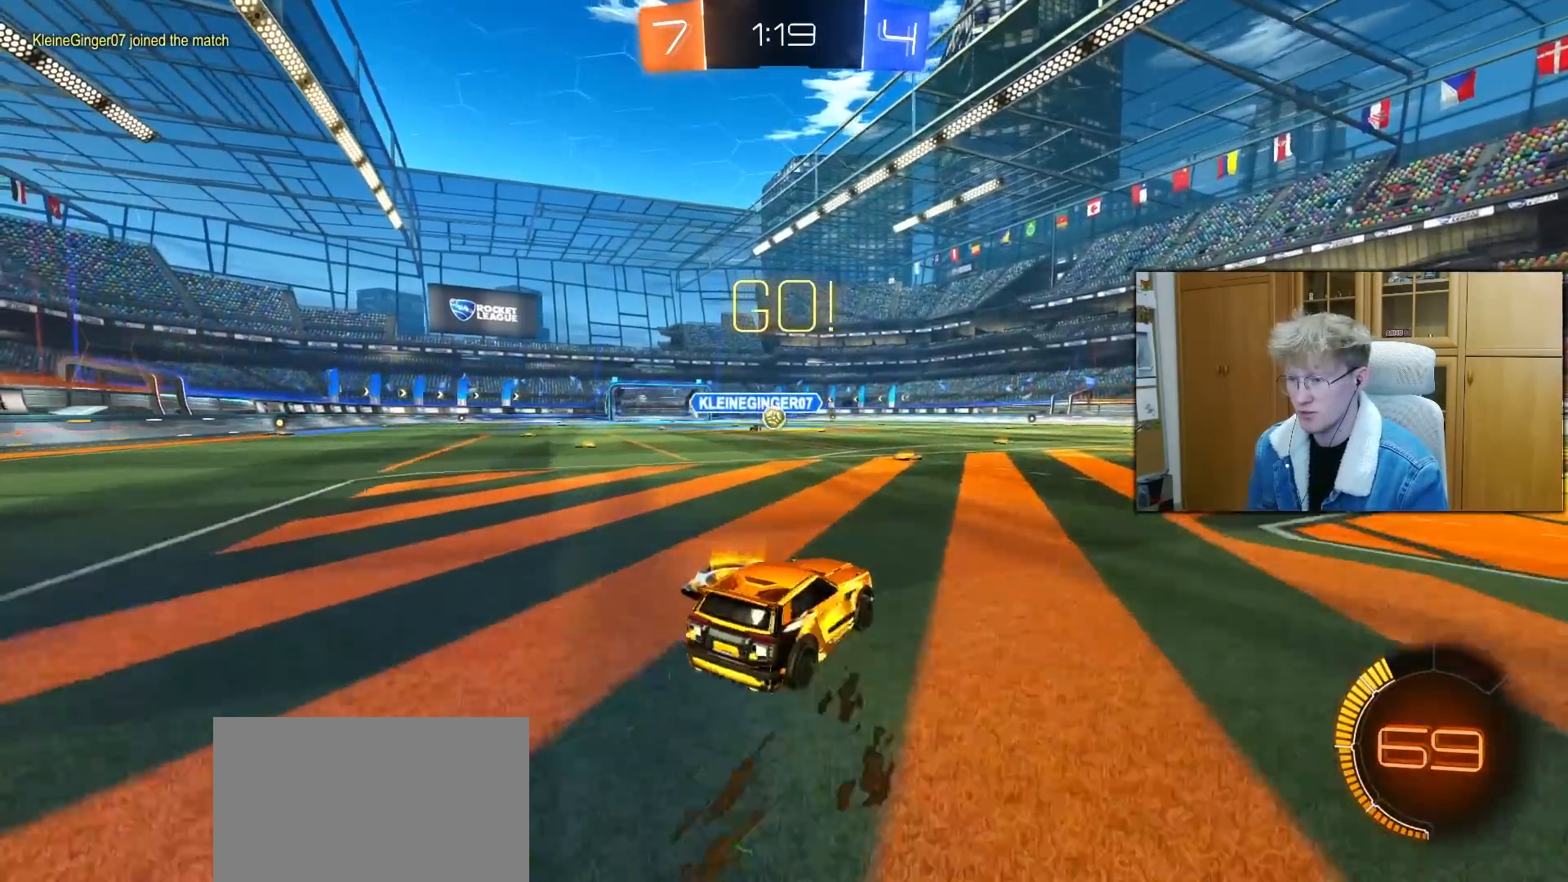
{"buttons": ["L1", "R1", "R2"], "left_stick": "left", "right_stick": "center", "events": [[200, "left_stick", "center"], [333, "left_stick", "left"], [433, "R1", "down"], [450, "L1", "down"]]}
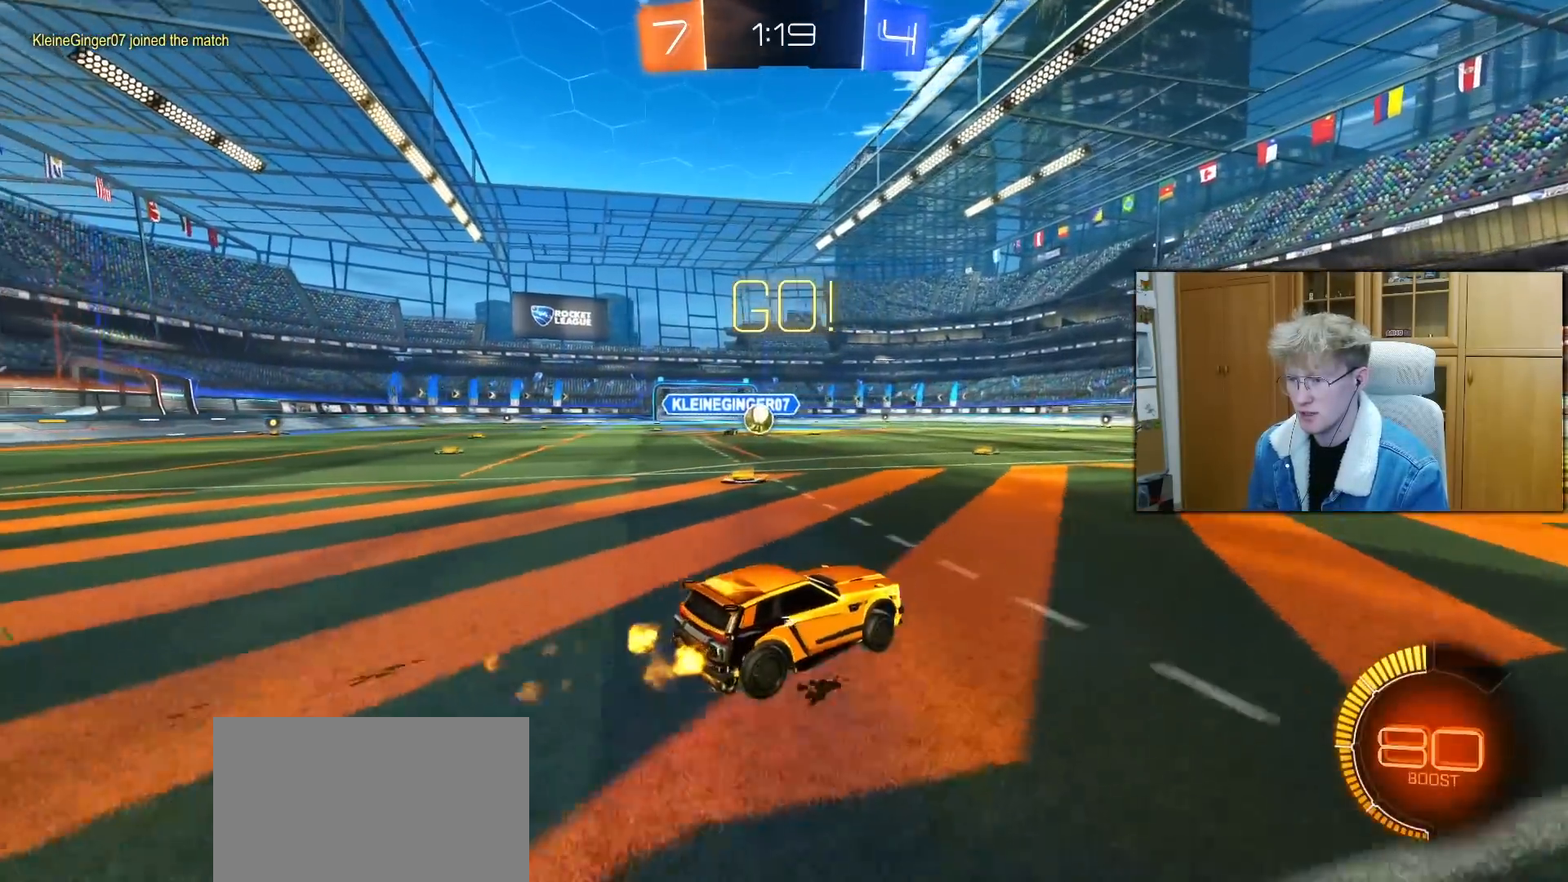
{"buttons": ["R1", "R2"], "left_stick": "left", "right_stick": "center", "events": [[50, "L1", "up"], [150, "left_stick", "center"], [233, "left_stick", "left"]]}
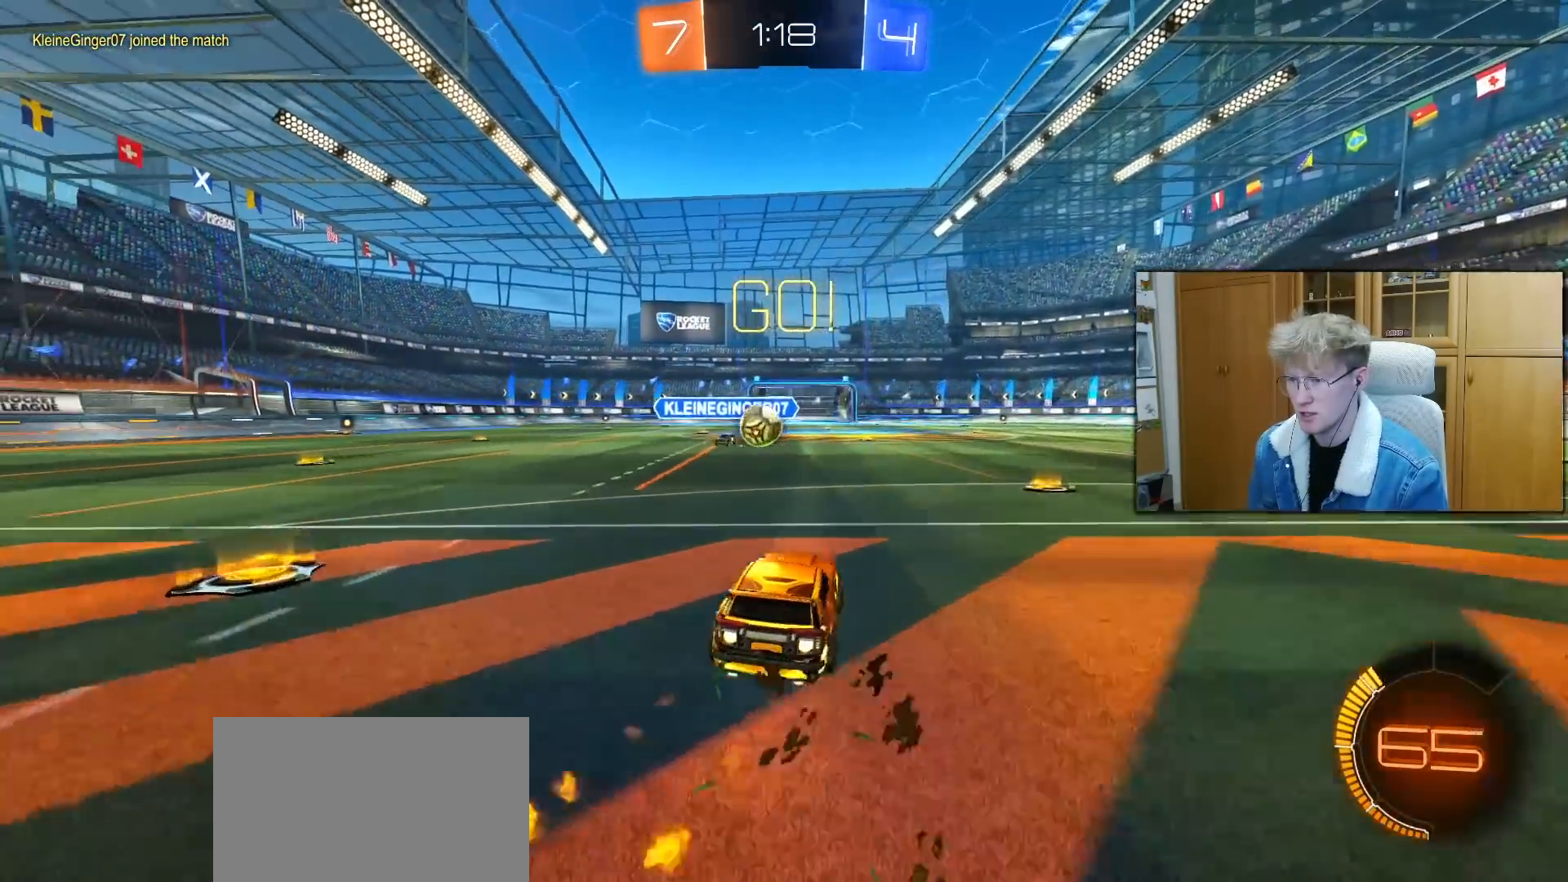
{"buttons": ["CROSS", "R2"], "left_stick": "right", "right_stick": "center", "events": [[33, "left_stick", "center"], [100, "left_stick", "left"], [267, "left_stick", "up-right"], [317, "left_stick", "center"], [417, "R1", "up"], [450, "CROSS", "down"], [467, "left_stick", "right"]]}
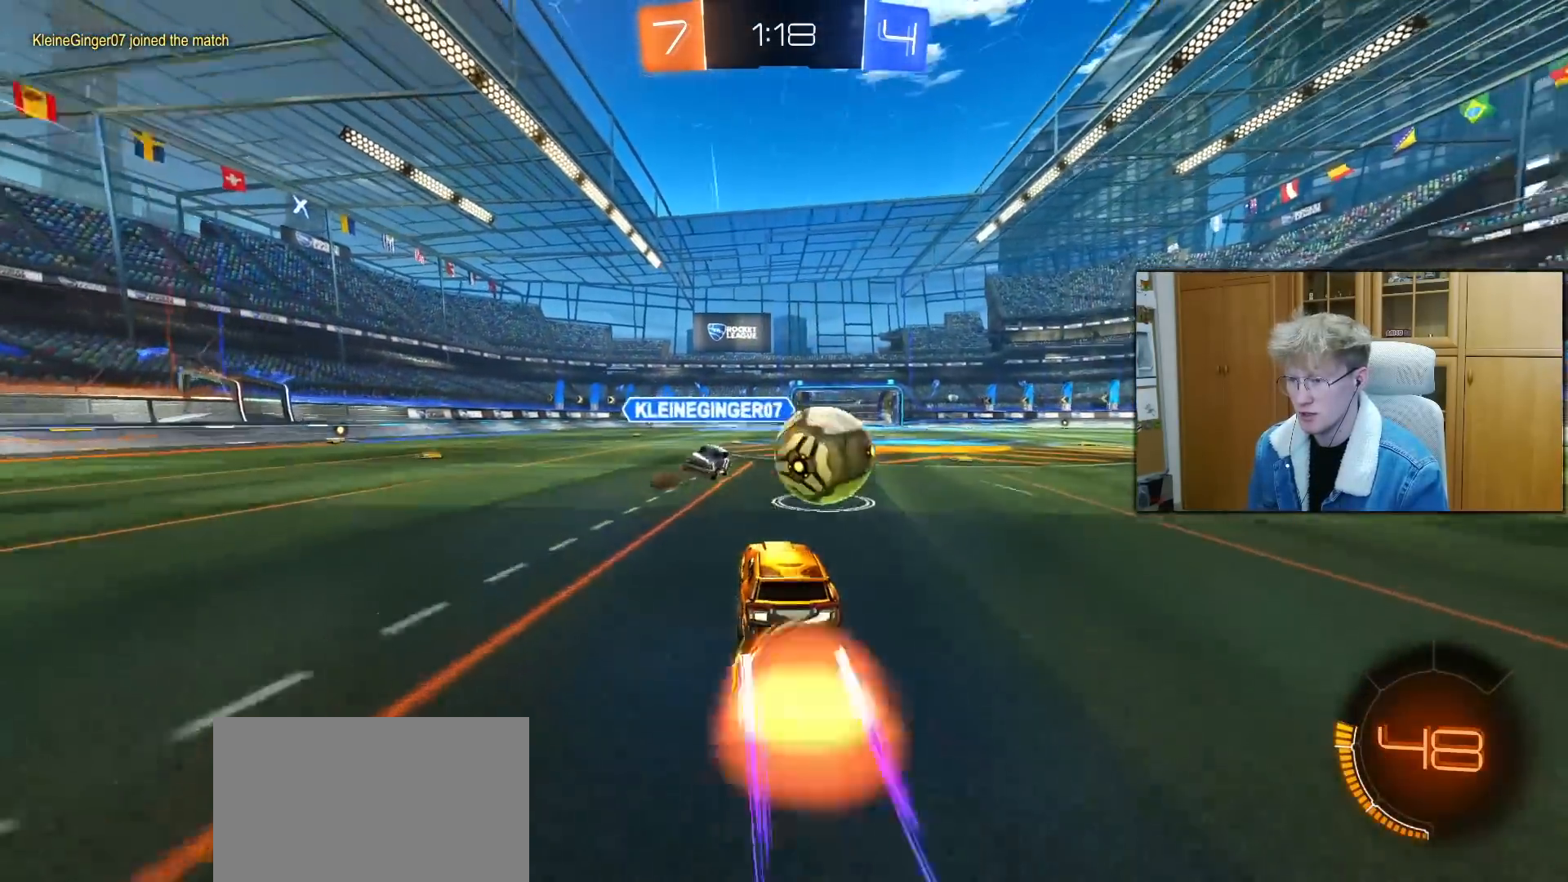
{"buttons": ["L1", "R2"], "left_stick": "up-right", "right_stick": "center", "events": [[33, "L1", "down"], [50, "CROSS", "up"], [117, "CROSS", "down"], [150, "L3", "down"], [217, "CROSS", "up"], [233, "L3", "up"], [500, "left_stick", "up-right"]]}
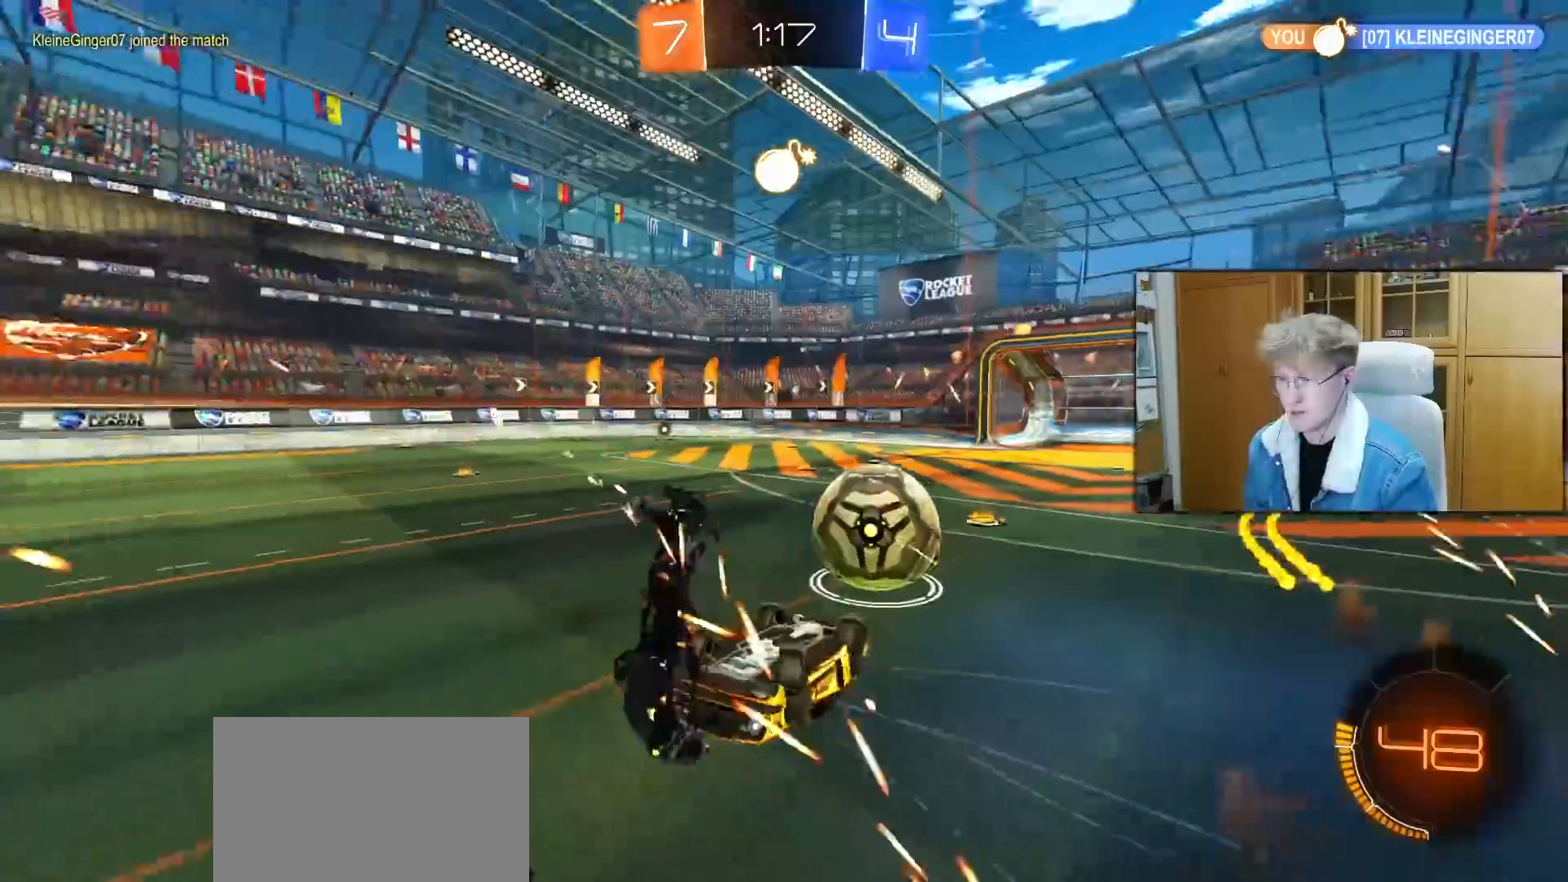
{"buttons": ["TRIANGLE", "R2"], "left_stick": "up-right", "right_stick": "center", "events": [[50, "L1", "up"], [433, "TRIANGLE", "down"]]}
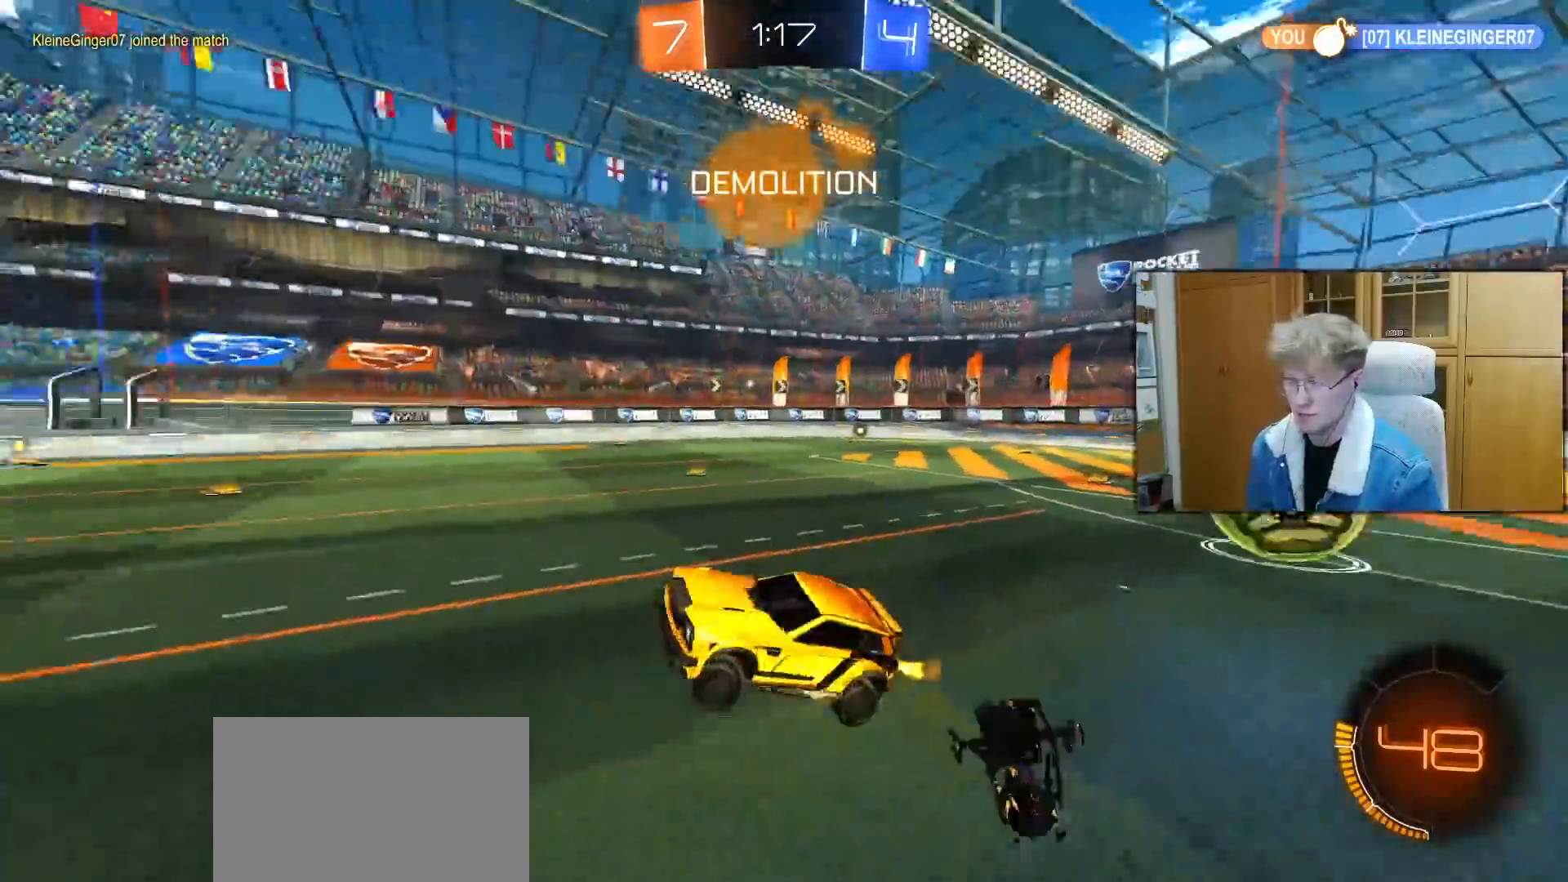
{"buttons": ["R1", "R2"], "left_stick": "up-right", "right_stick": "center", "events": [[50, "TRIANGLE", "up"], [167, "R1", "down"]]}
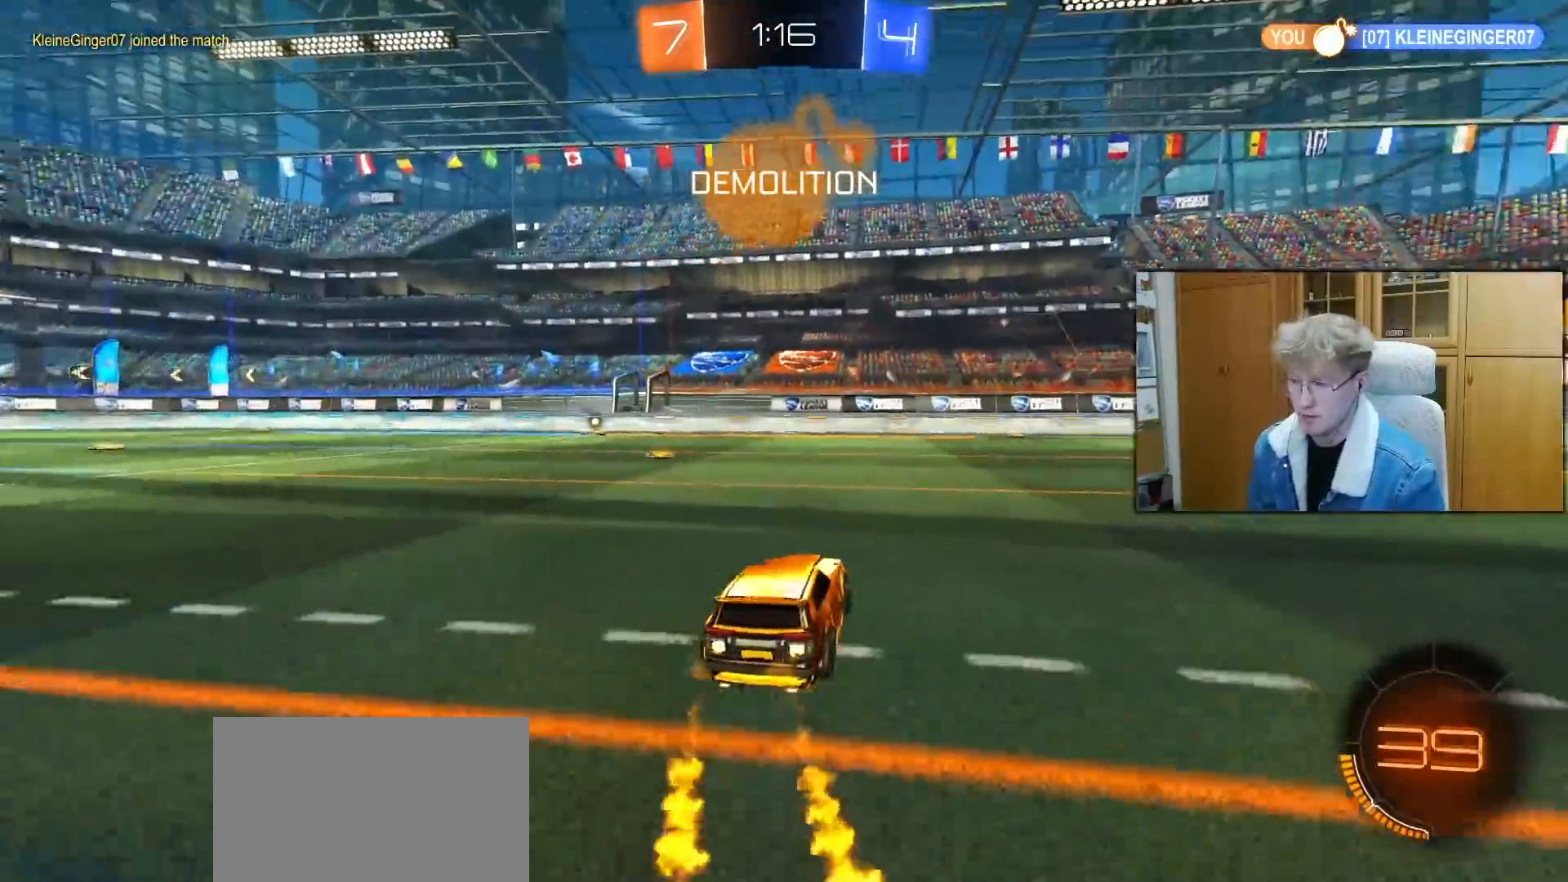
{"buttons": ["R1", "R2"], "left_stick": "center", "right_stick": "center", "events": [[400, "left_stick", "center"]]}
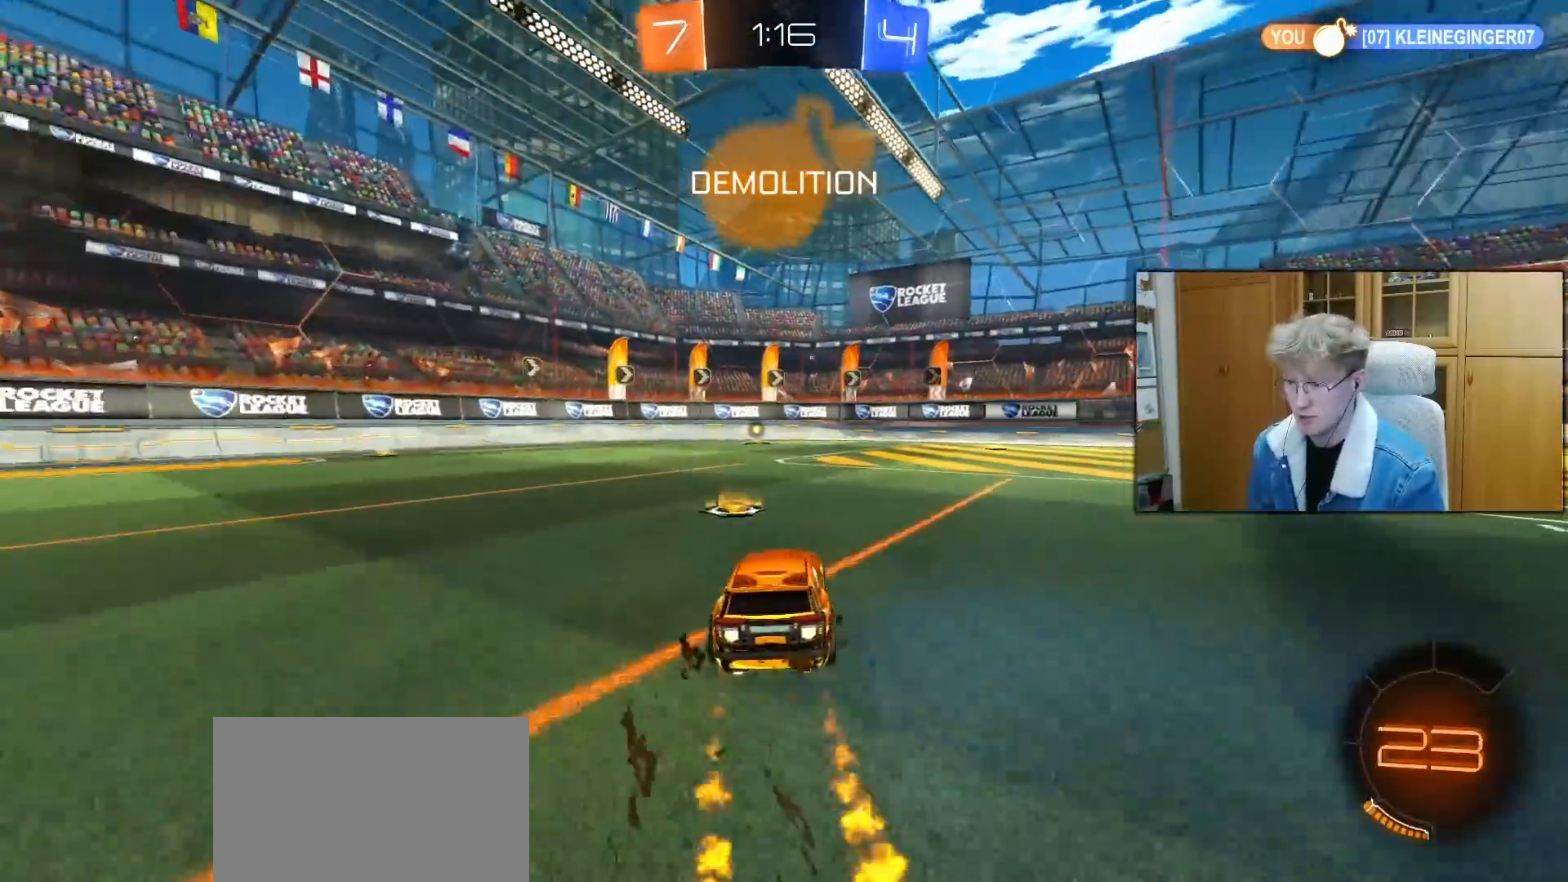
{"buttons": ["R1", "R2"], "left_stick": "center", "right_stick": "center", "events": [[117, "left_stick", "left"], [267, "left_stick", "center"]]}
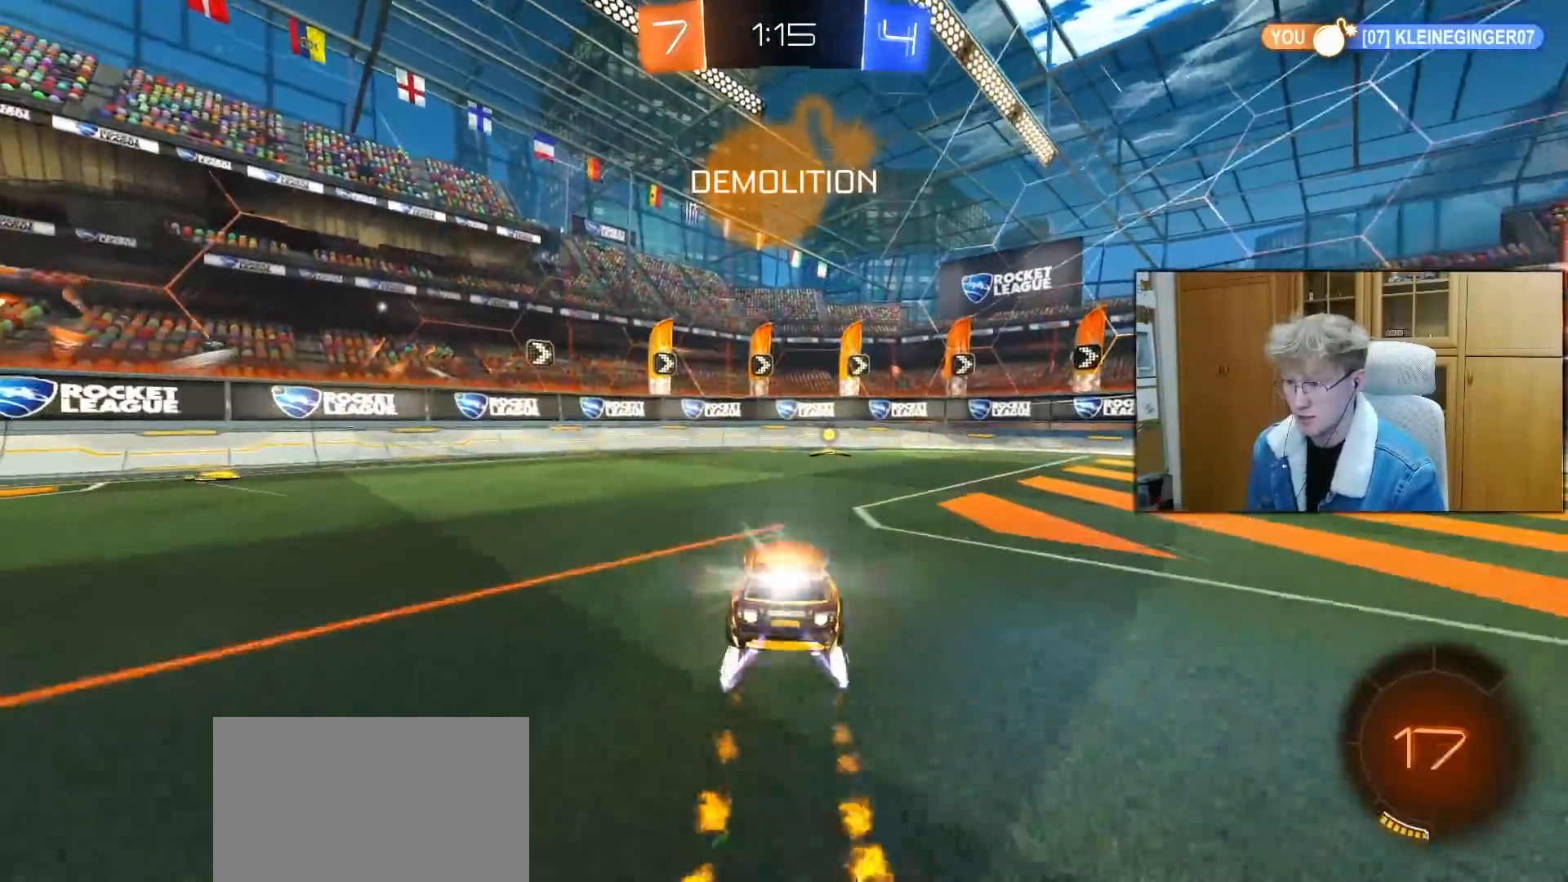
{"buttons": ["R2"], "left_stick": "right", "right_stick": "center", "events": [[67, "TRIANGLE", "down"], [167, "TRIANGLE", "up"], [183, "R1", "up"], [300, "left_stick", "right"], [333, "L1", "down"], [500, "L1", "up"]]}
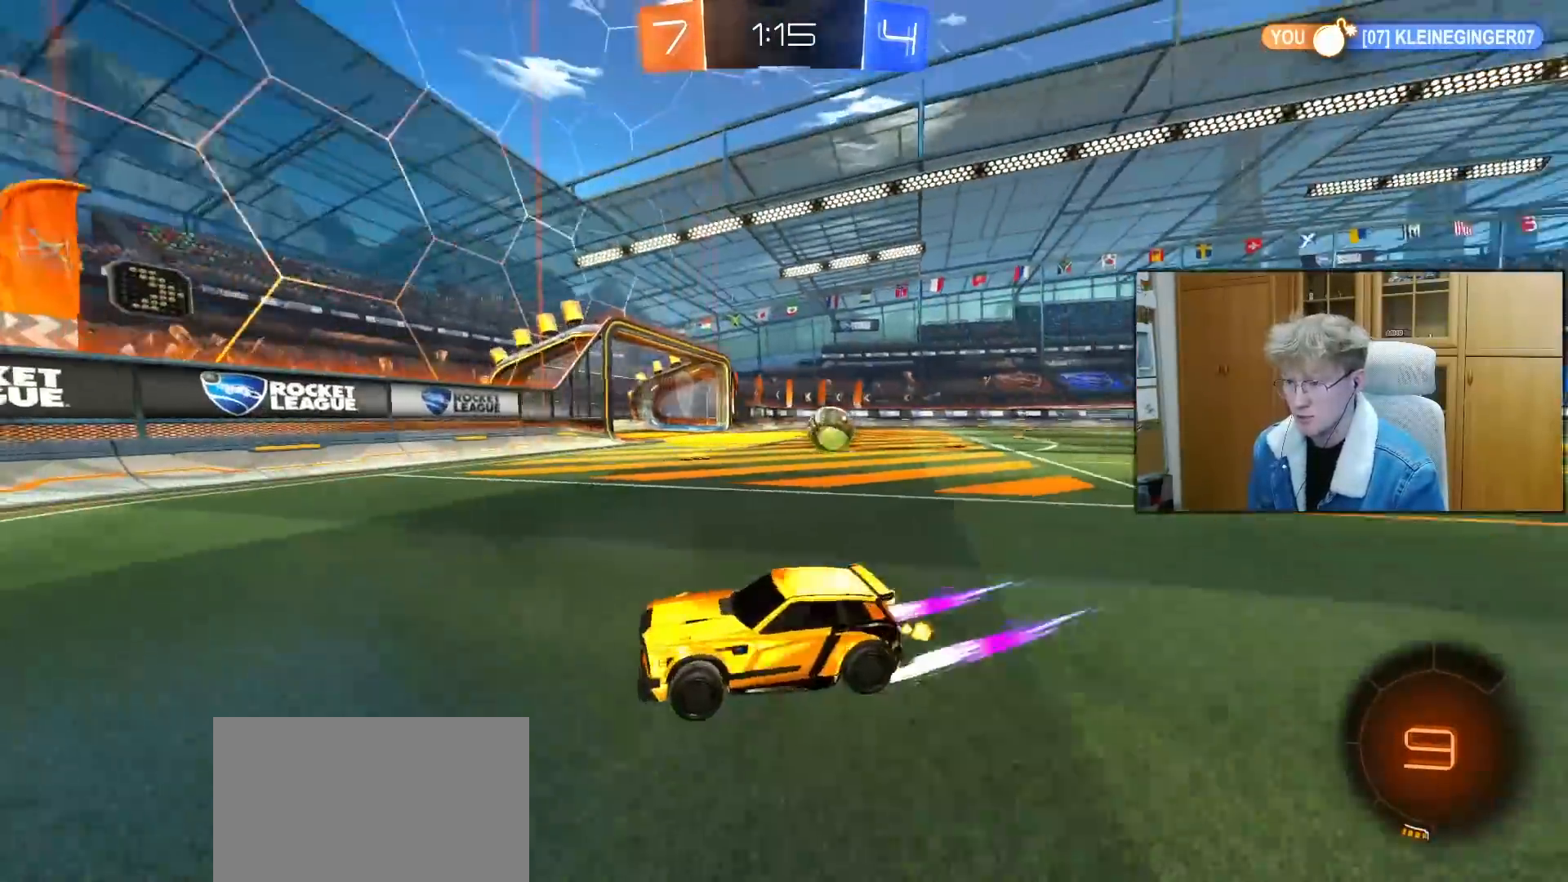
{"buttons": ["R2"], "left_stick": "right", "right_stick": "center", "events": []}
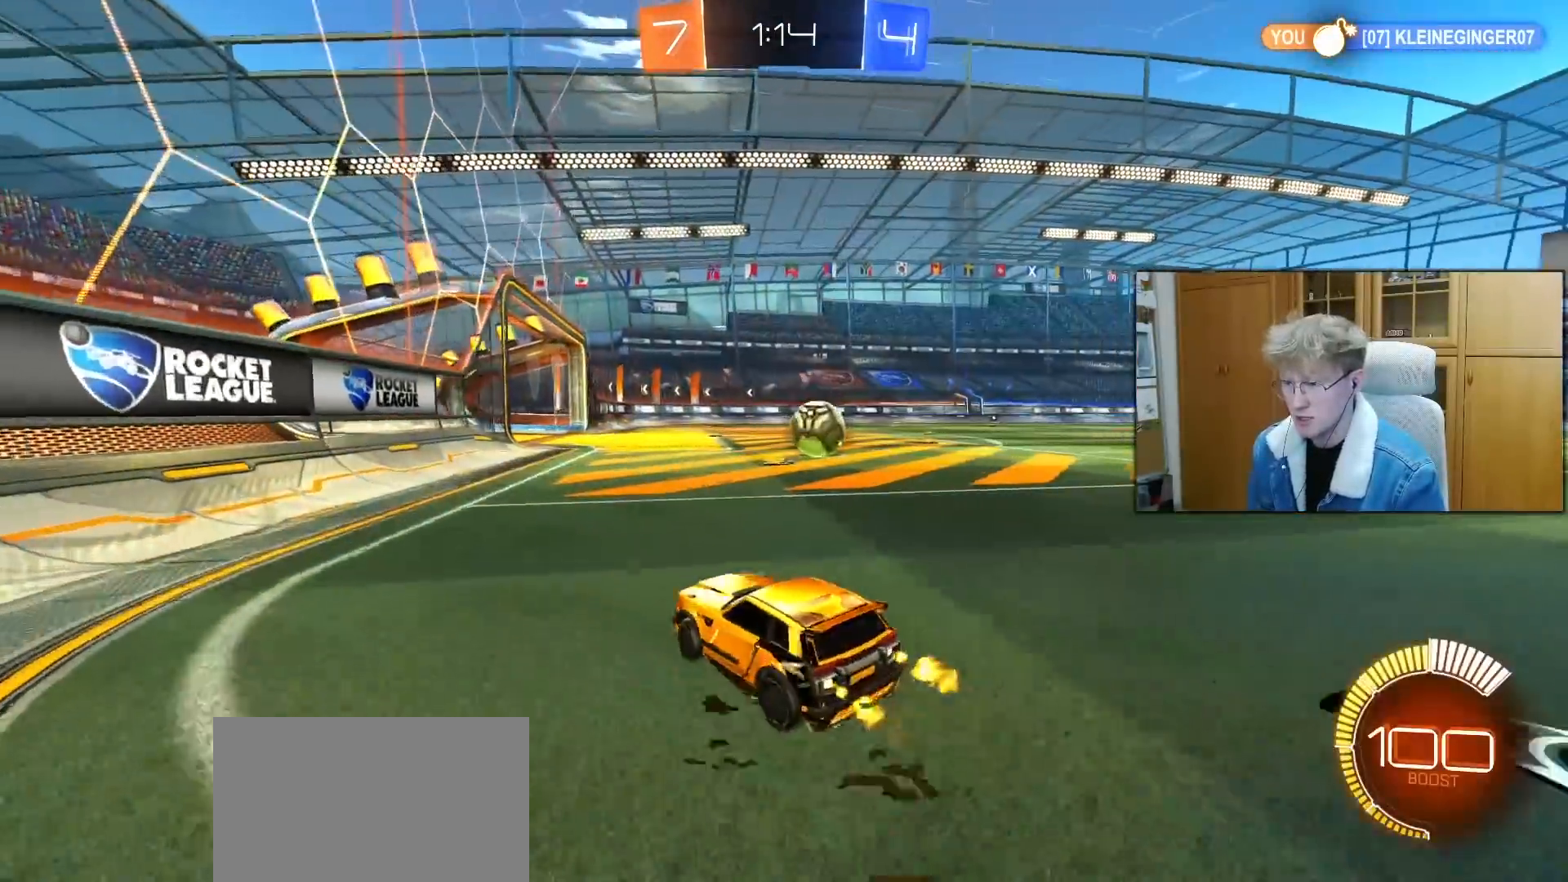
{"buttons": ["R2"], "left_stick": "up-left", "right_stick": "center", "events": [[300, "left_stick", "center"], [383, "CROSS", "down"], [433, "left_stick", "down"], [500, "CROSS", "up"], [500, "left_stick", "up-left"]]}
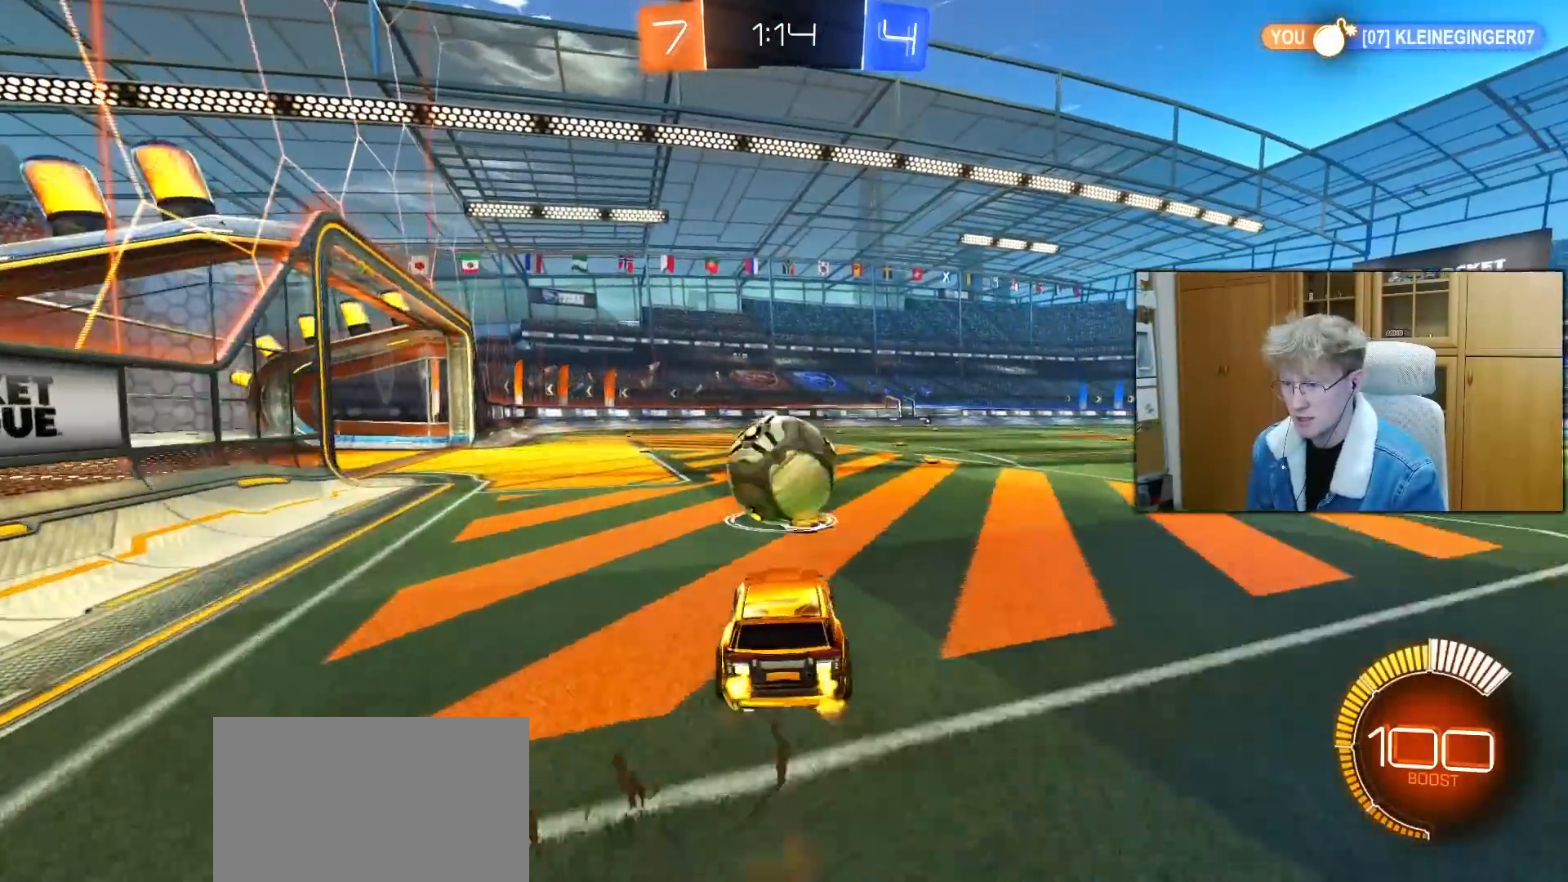
{"buttons": ["L1", "R1", "R2"], "left_stick": "down-left", "right_stick": "center", "events": [[33, "L1", "down"], [83, "CROSS", "down"], [117, "L3", "down"], [183, "R1", "down"], [200, "CROSS", "up"], [217, "left_stick", "down-left"], [267, "left_stick", "down"], [417, "L3", "up"], [467, "left_stick", "down-left"]]}
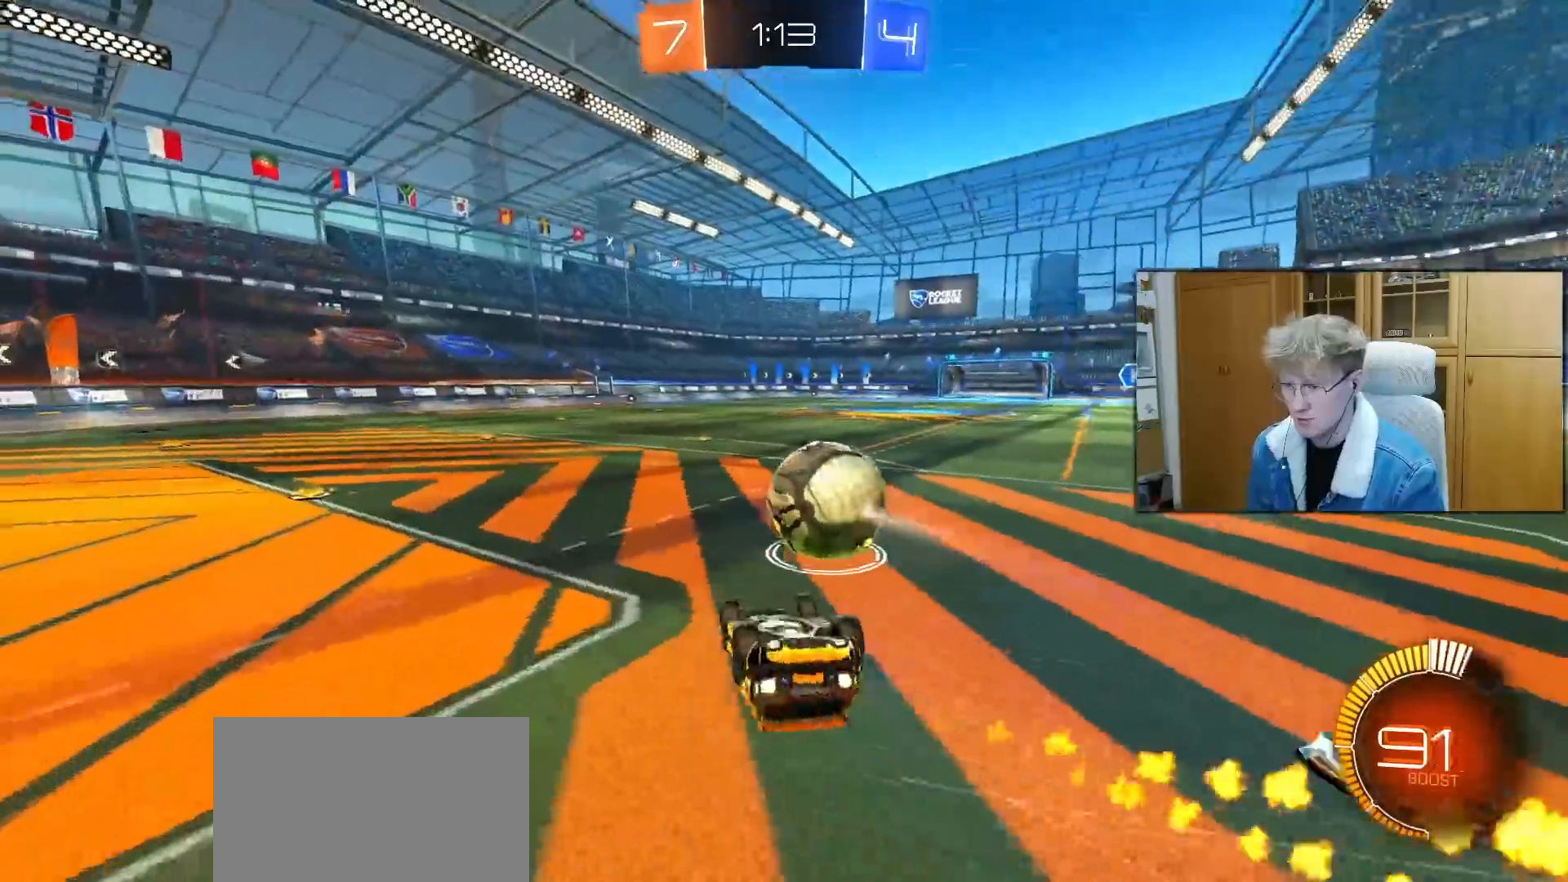
{"buttons": ["R2"], "left_stick": "center", "right_stick": "center", "events": [[83, "TRIANGLE", "down"], [100, "R2", "up"], [233, "TRIANGLE", "up"], [333, "L1", "up"], [333, "R2", "down"], [367, "TRIANGLE", "down"], [450, "left_stick", "center"], [467, "R1", "up"], [500, "TRIANGLE", "up"]]}
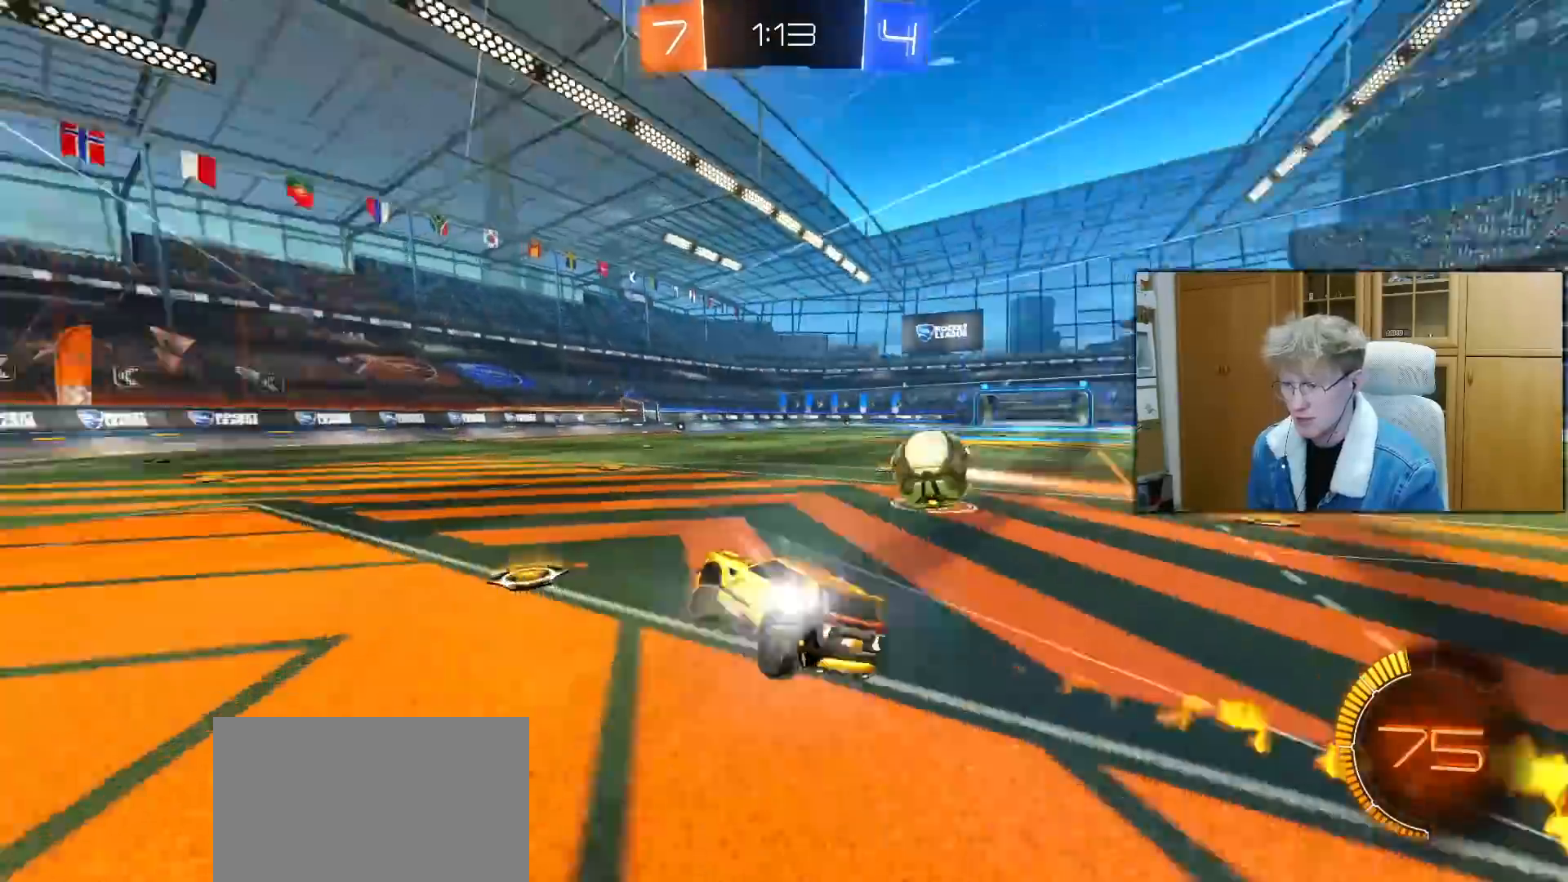
{"buttons": ["R2"], "left_stick": "up-right", "right_stick": "center", "events": [[350, "left_stick", "up-right"]]}
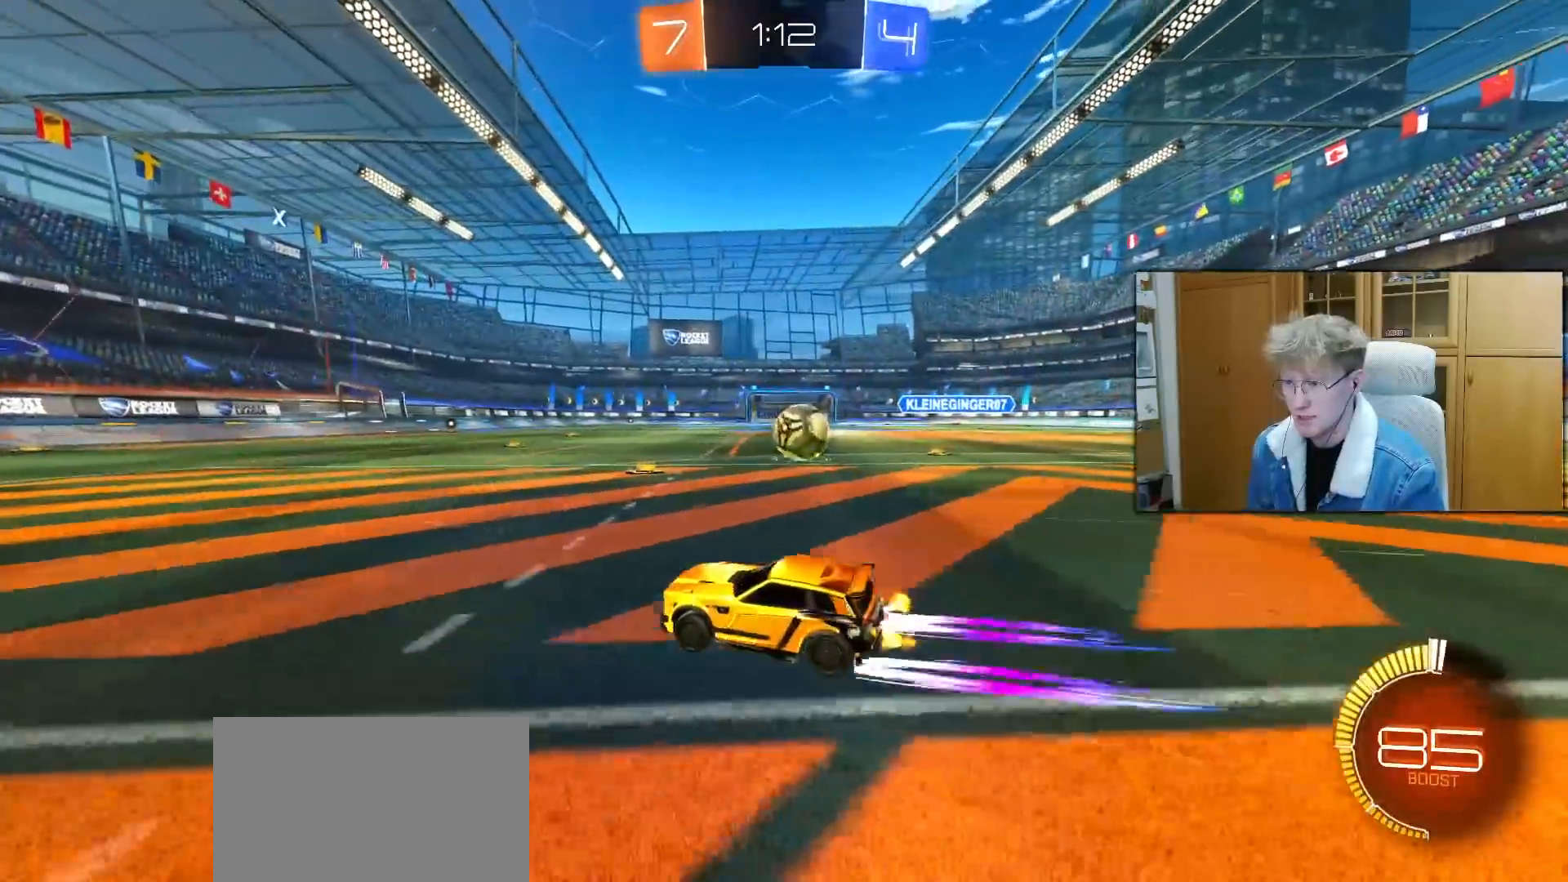
{"buttons": ["TRIANGLE", "R2"], "left_stick": "center", "right_stick": "center", "events": [[467, "TRIANGLE", "down"], [467, "left_stick", "center"]]}
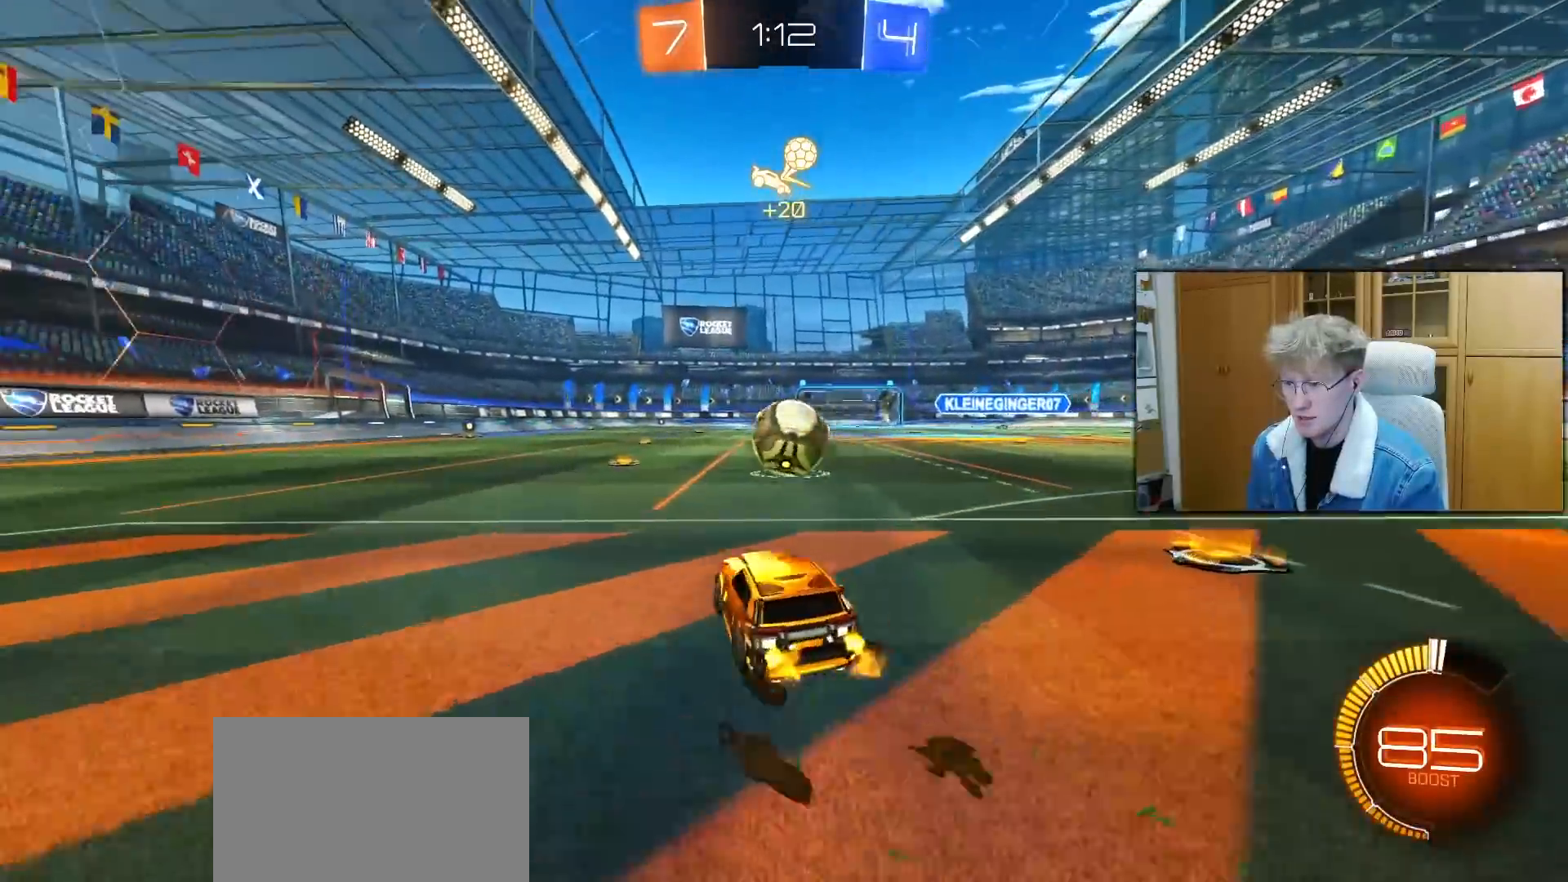
{"buttons": ["R2"], "left_stick": "left", "right_stick": "center", "events": [[67, "TRIANGLE", "up"], [100, "left_stick", "left"], [267, "left_stick", "center"], [483, "left_stick", "left"]]}
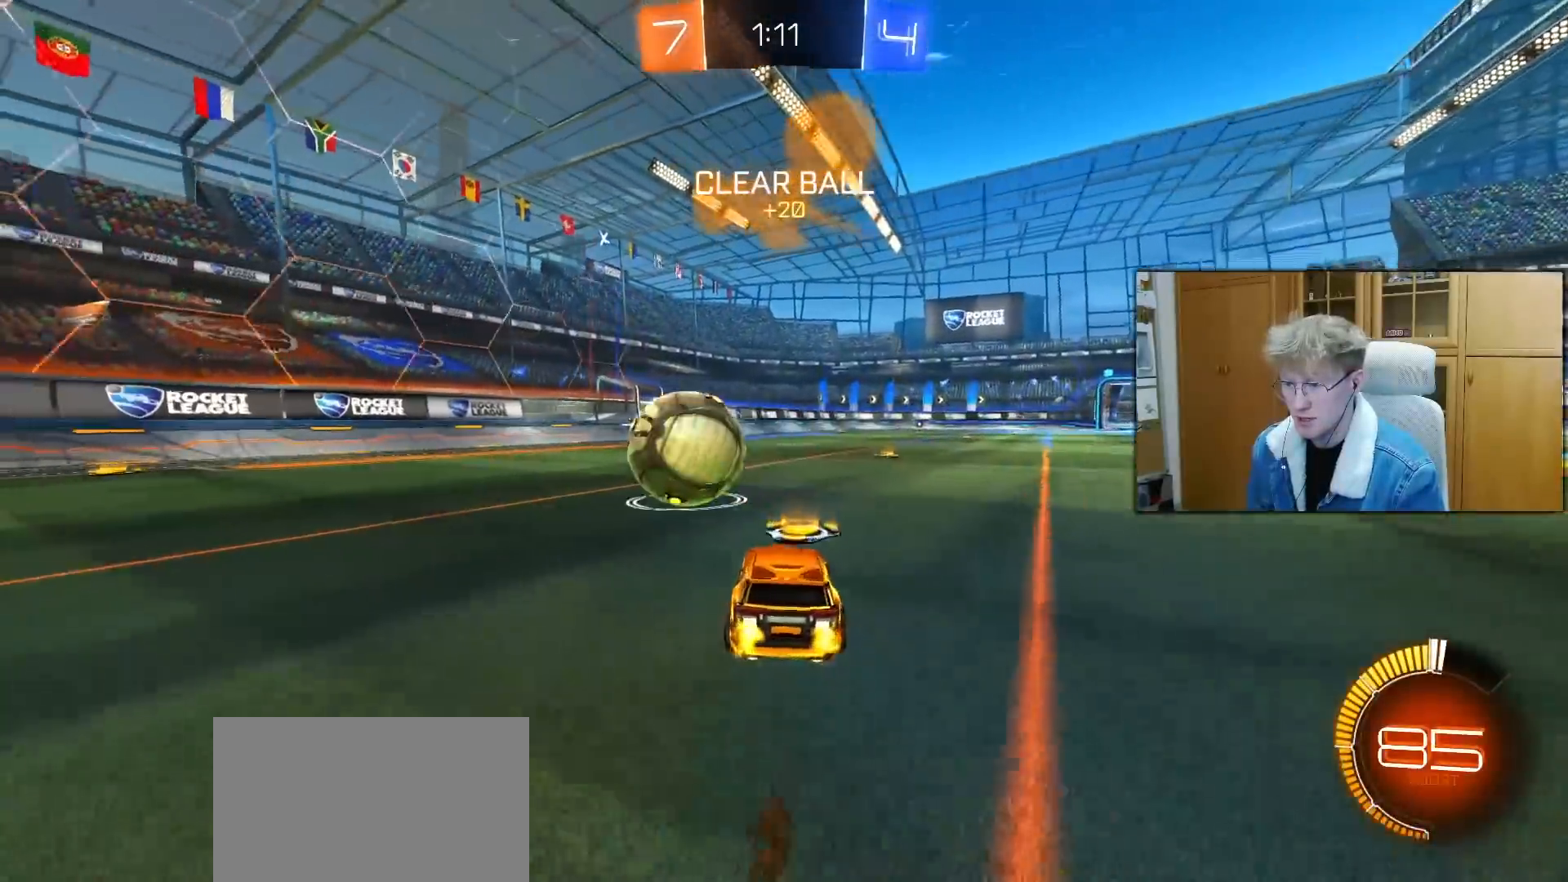
{"buttons": ["L2"], "left_stick": "center", "right_stick": "center", "events": [[17, "TRIANGLE", "down"], [83, "TRIANGLE", "up"], [167, "R2", "up"], [417, "left_stick", "center"], [450, "L2", "down"]]}
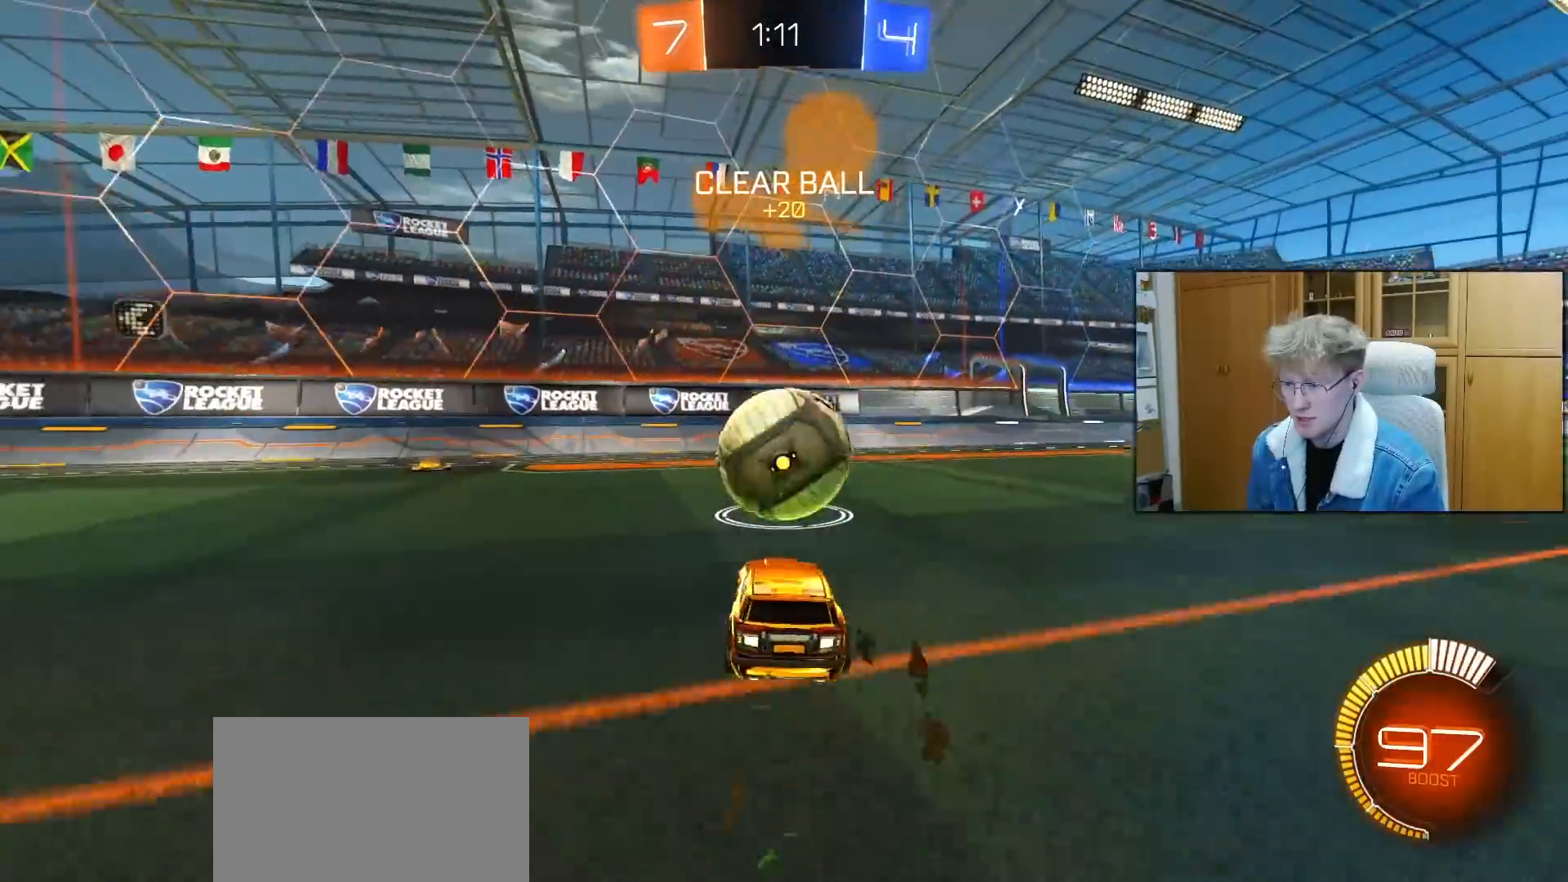
{"buttons": [], "left_stick": "center", "right_stick": "center", "events": [[67, "L2", "up"], [67, "R2", "down"], [283, "left_stick", "up-right"], [400, "left_stick", "center"], [433, "R2", "up"]]}
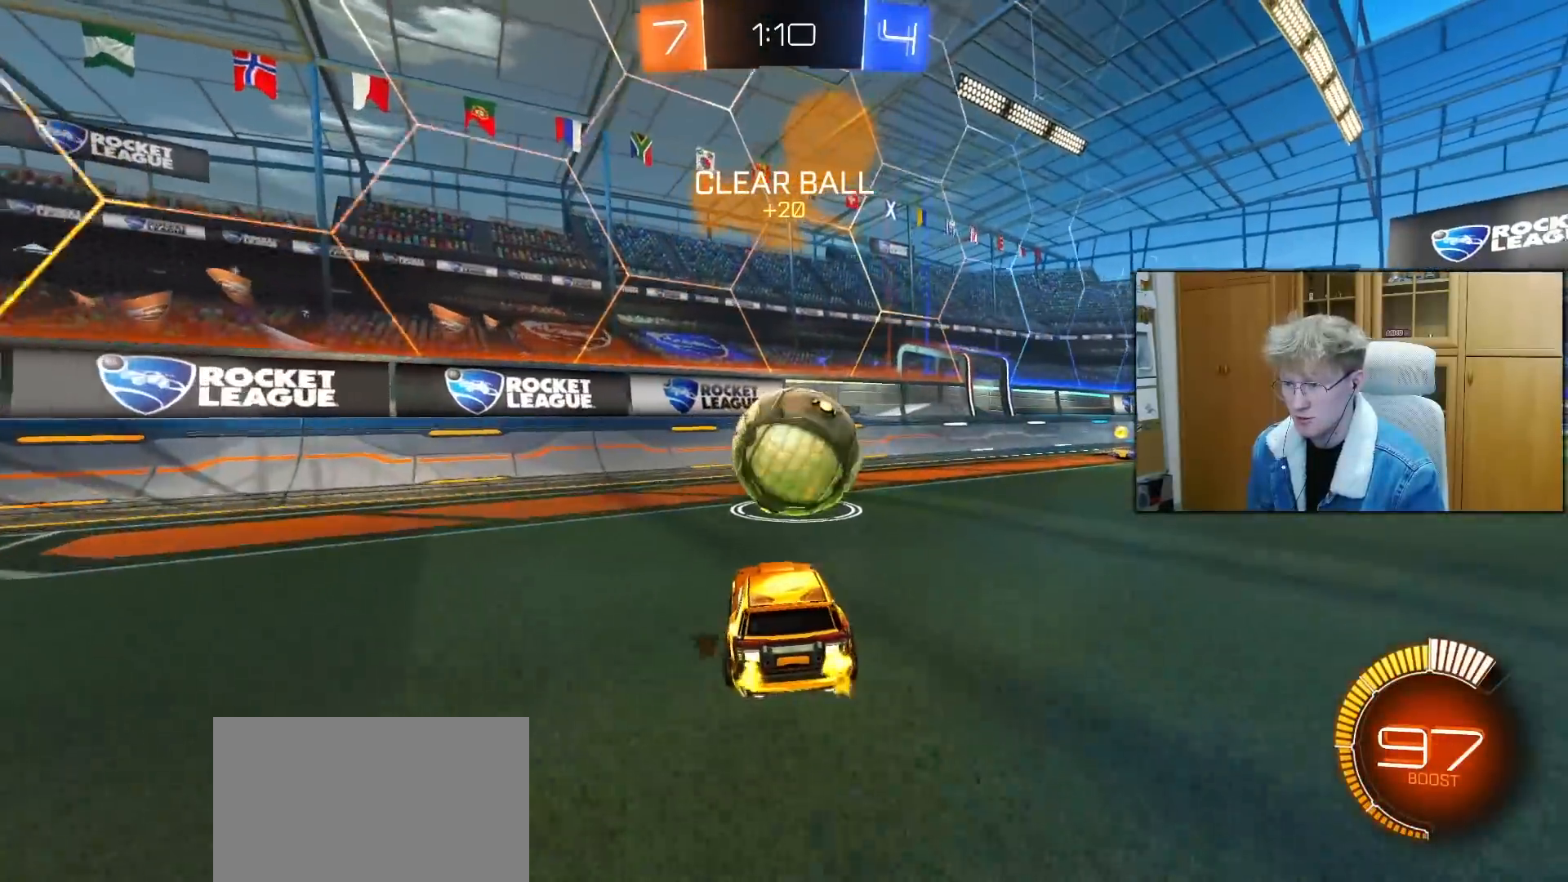
{"buttons": ["R1", "R2"], "left_stick": "center", "right_stick": "center", "events": [[350, "R2", "down"], [467, "R1", "down"]]}
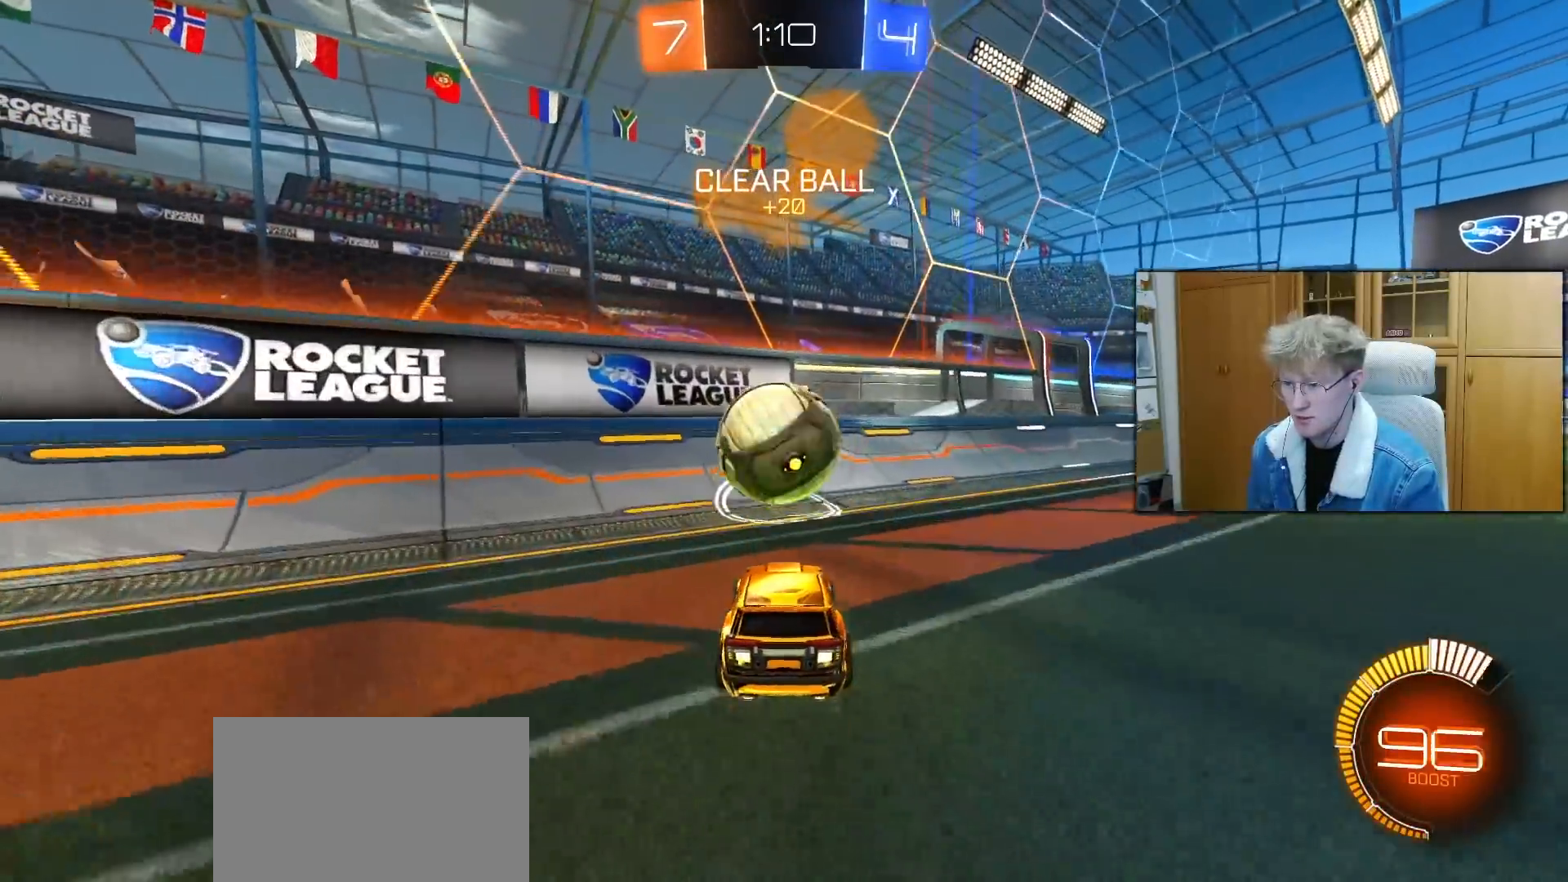
{"buttons": ["R2"], "left_stick": "left", "right_stick": "center", "events": [[300, "left_stick", "up-right"], [383, "left_stick", "center"], [450, "left_stick", "left"], [483, "R1", "up"]]}